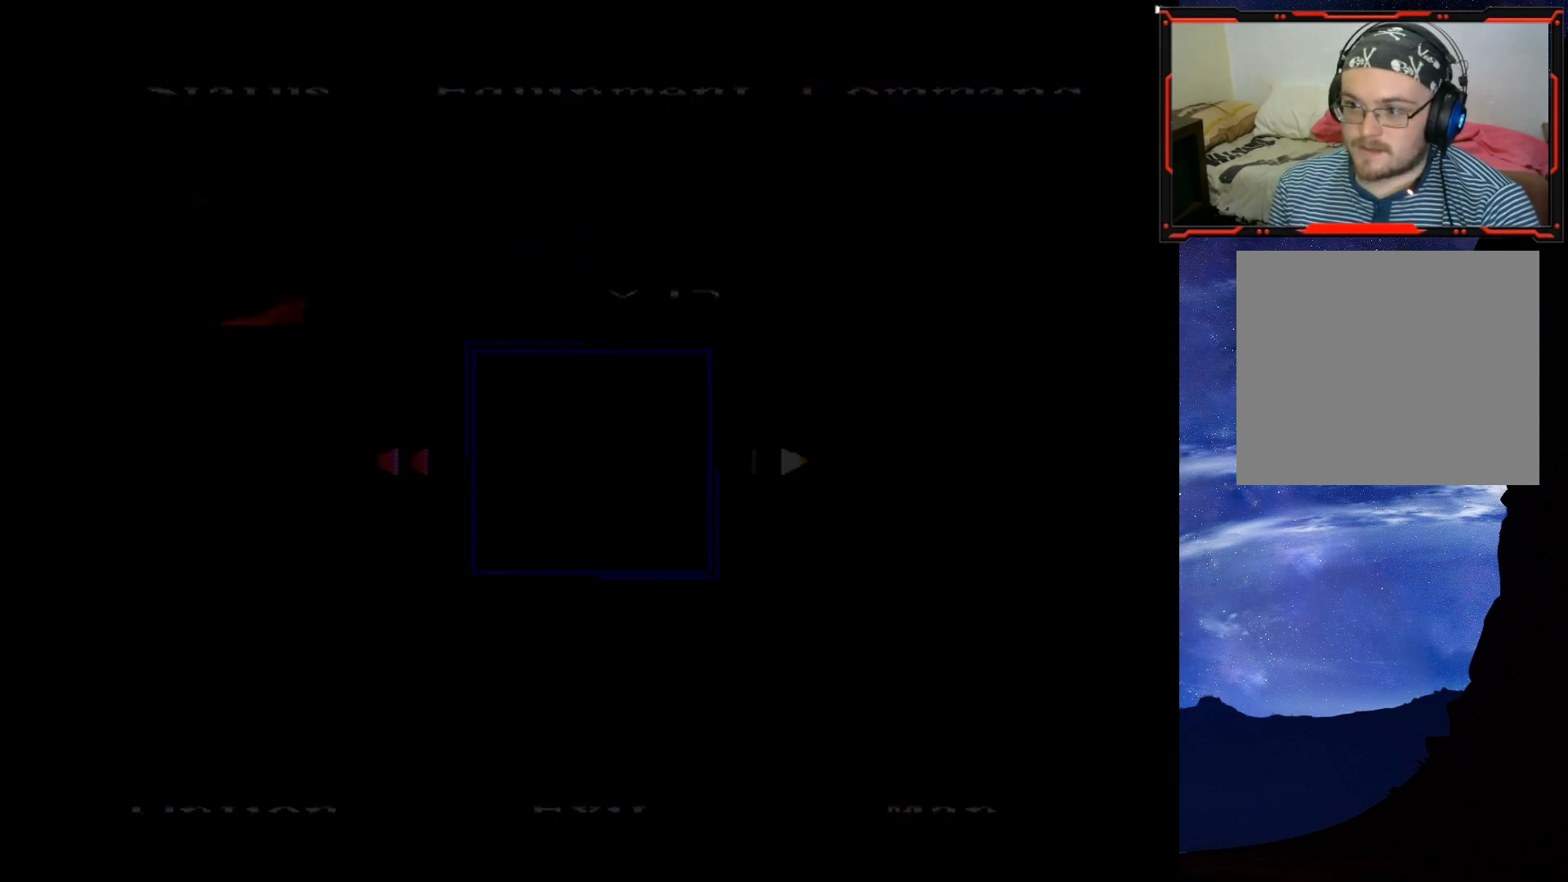
Gameplay with a controller (PlayStation layout); each line is a JSON object with the inputs held at the frame after it. "events" lists button and stick changes between this image and that frame as [ms after this image, input, new state], when the widget could be followed in between. Not read: left_stick.
{"buttons": [], "right_stick": "center", "events": []}
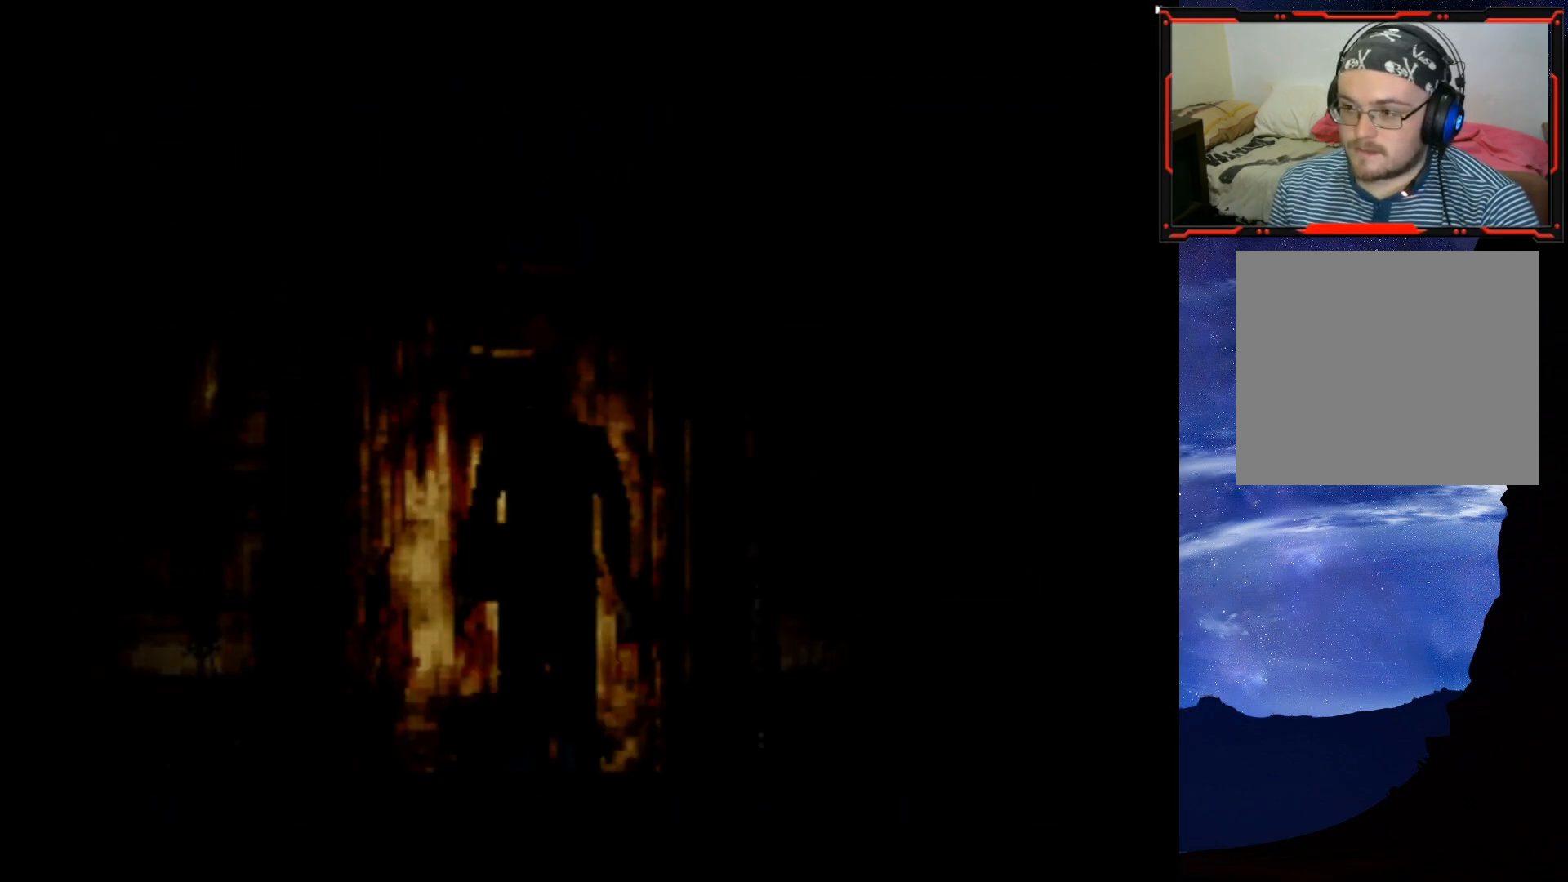
{"buttons": [], "right_stick": "center", "events": []}
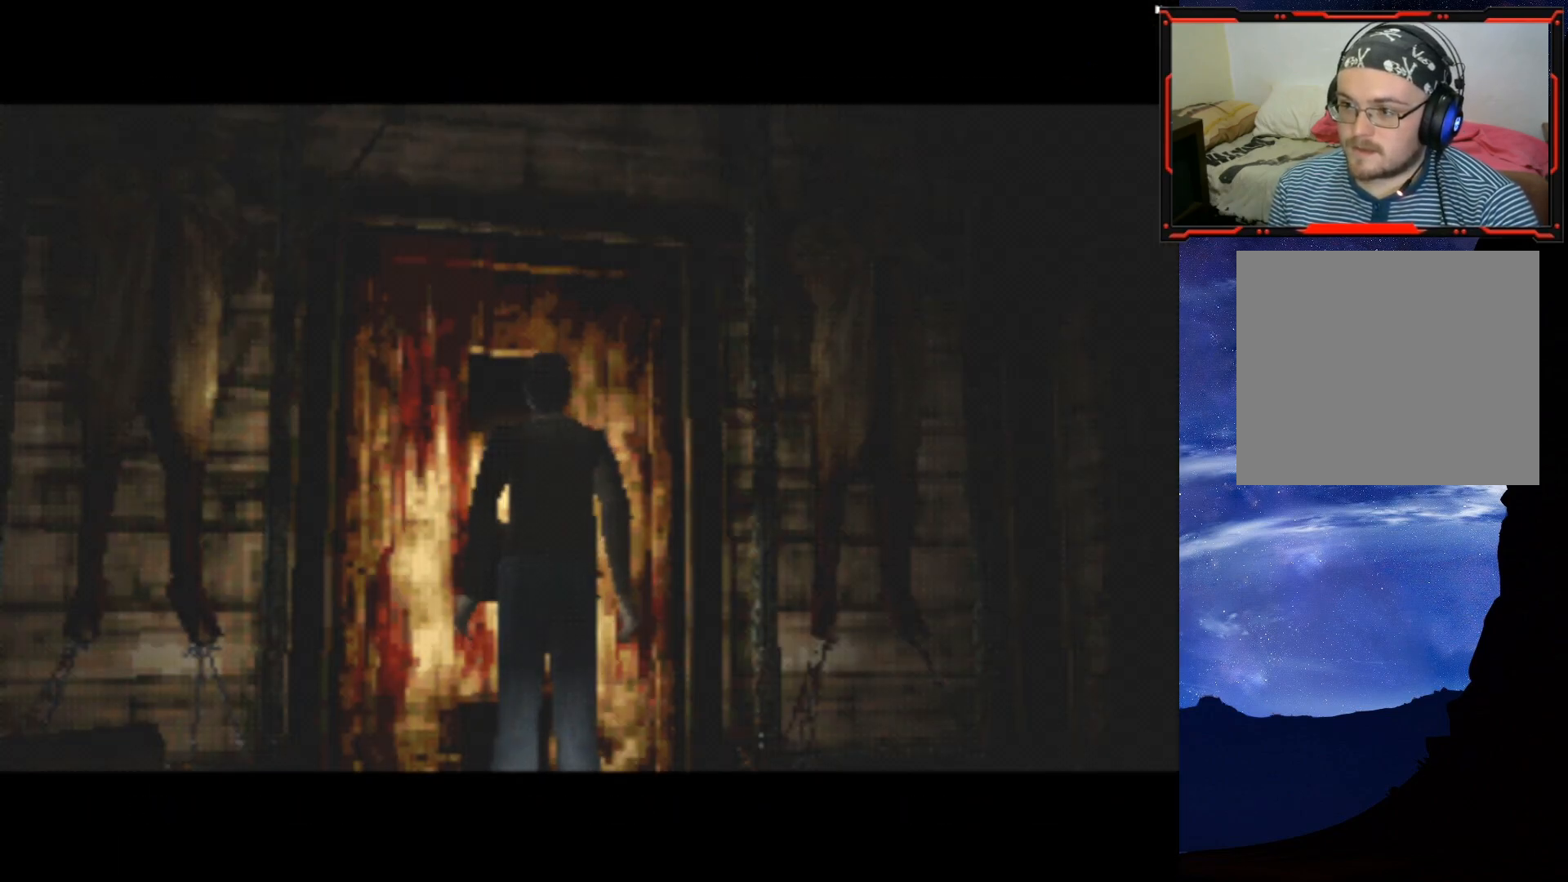
{"buttons": [], "right_stick": "center", "events": []}
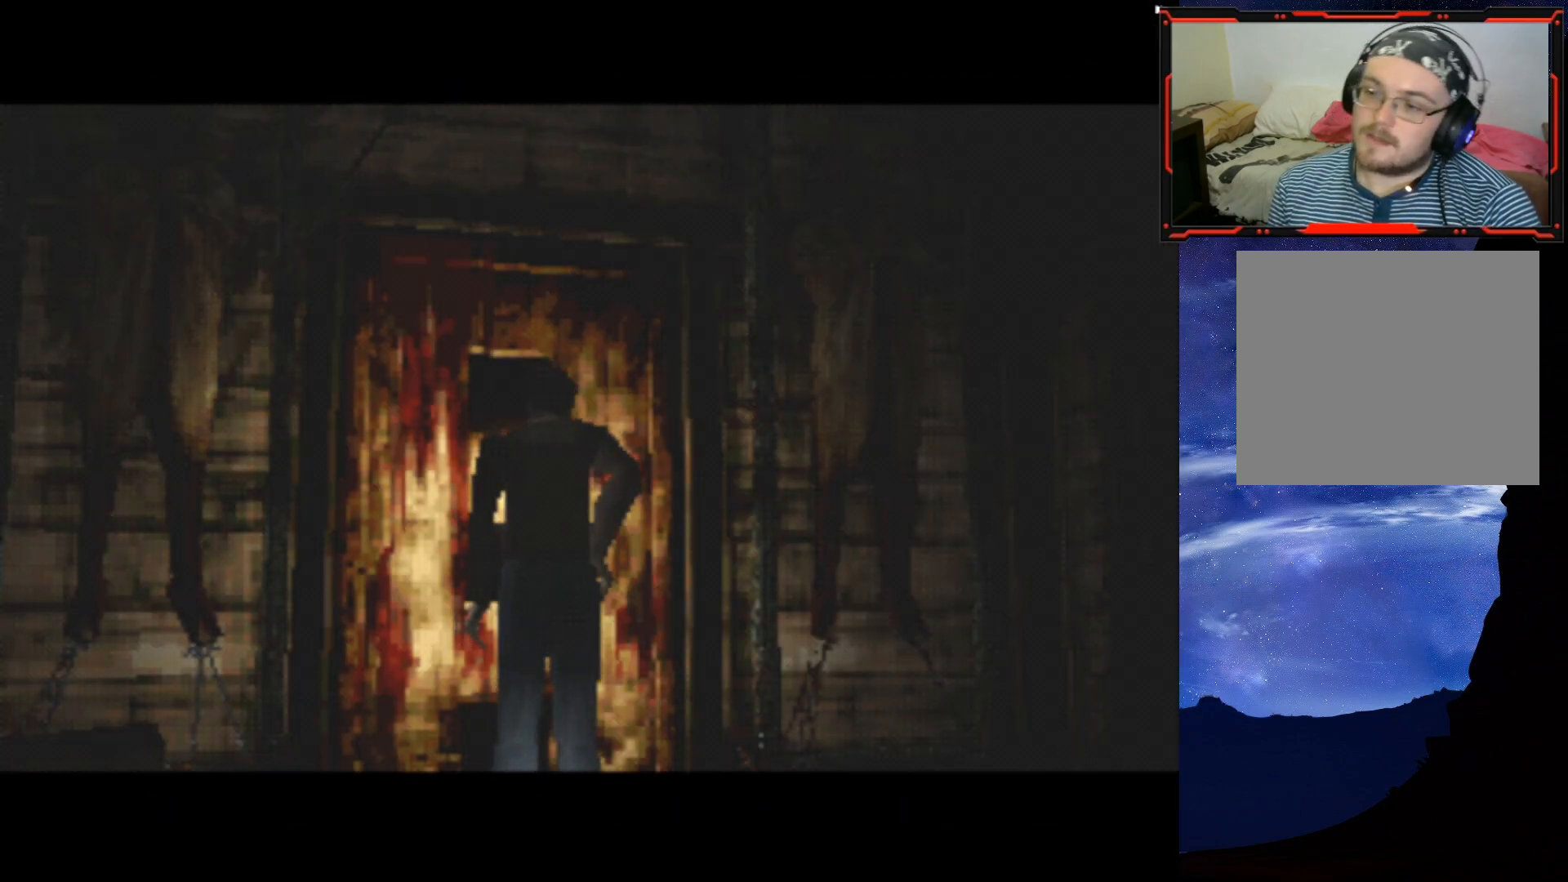
{"buttons": [], "right_stick": "center", "events": []}
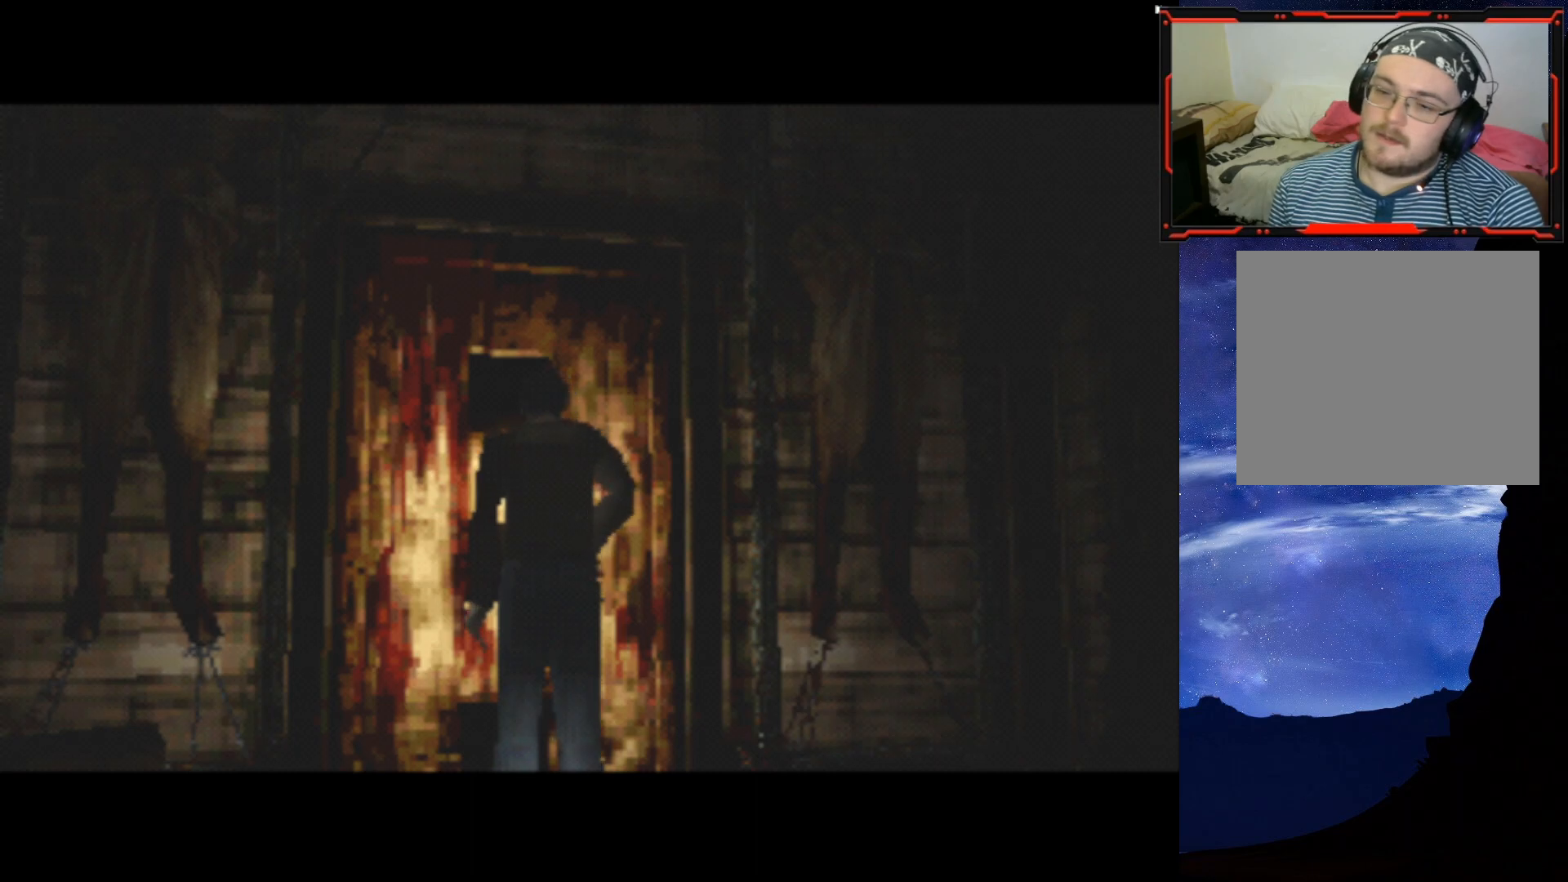
{"buttons": [], "right_stick": "center", "events": []}
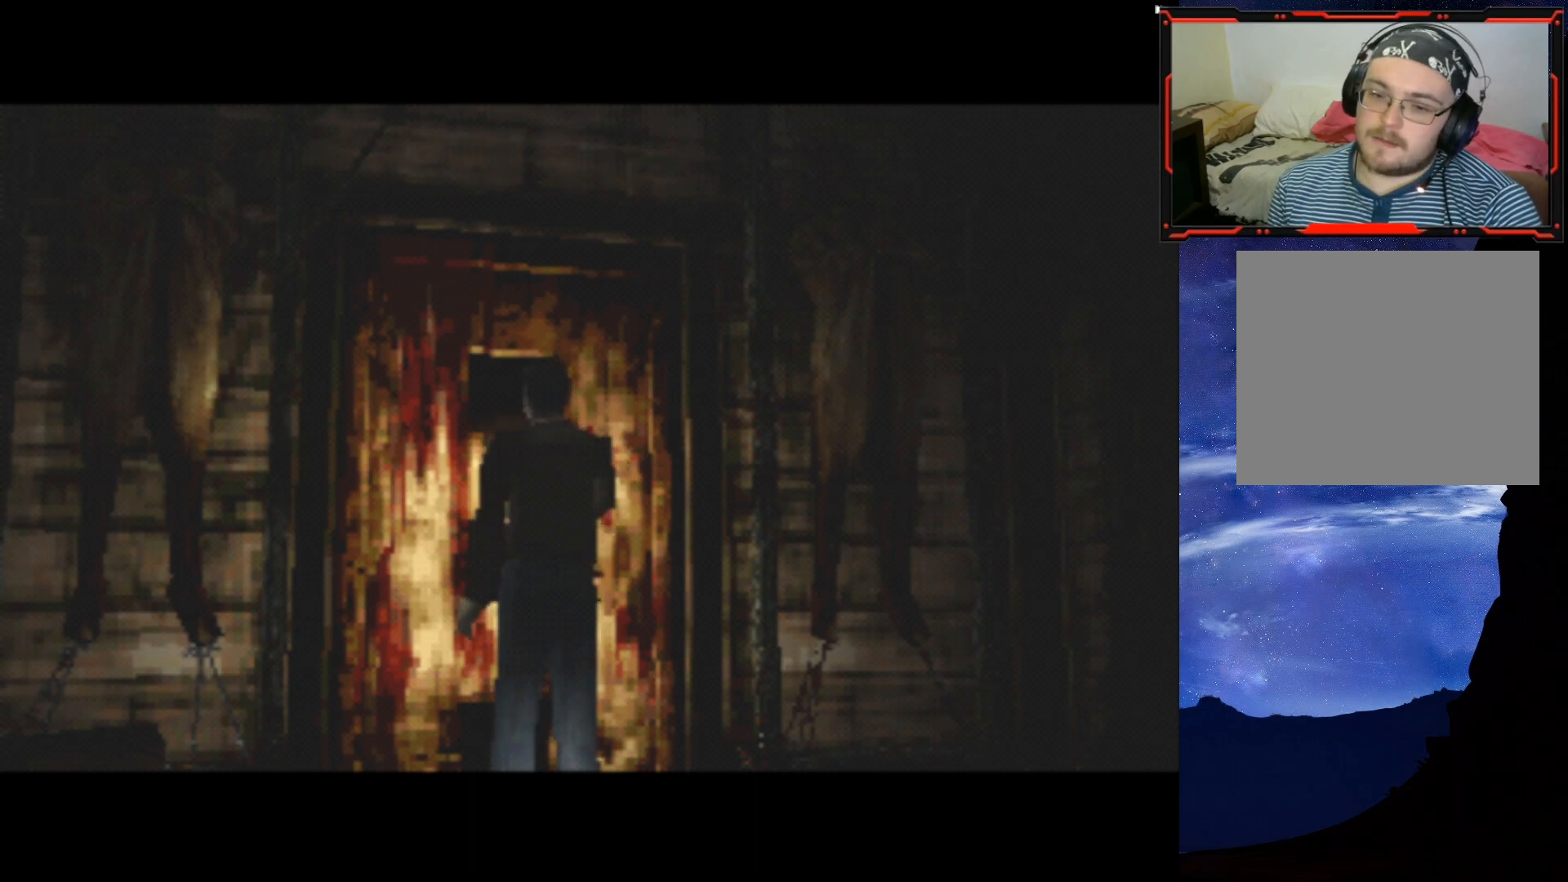
{"buttons": [], "right_stick": "center", "events": []}
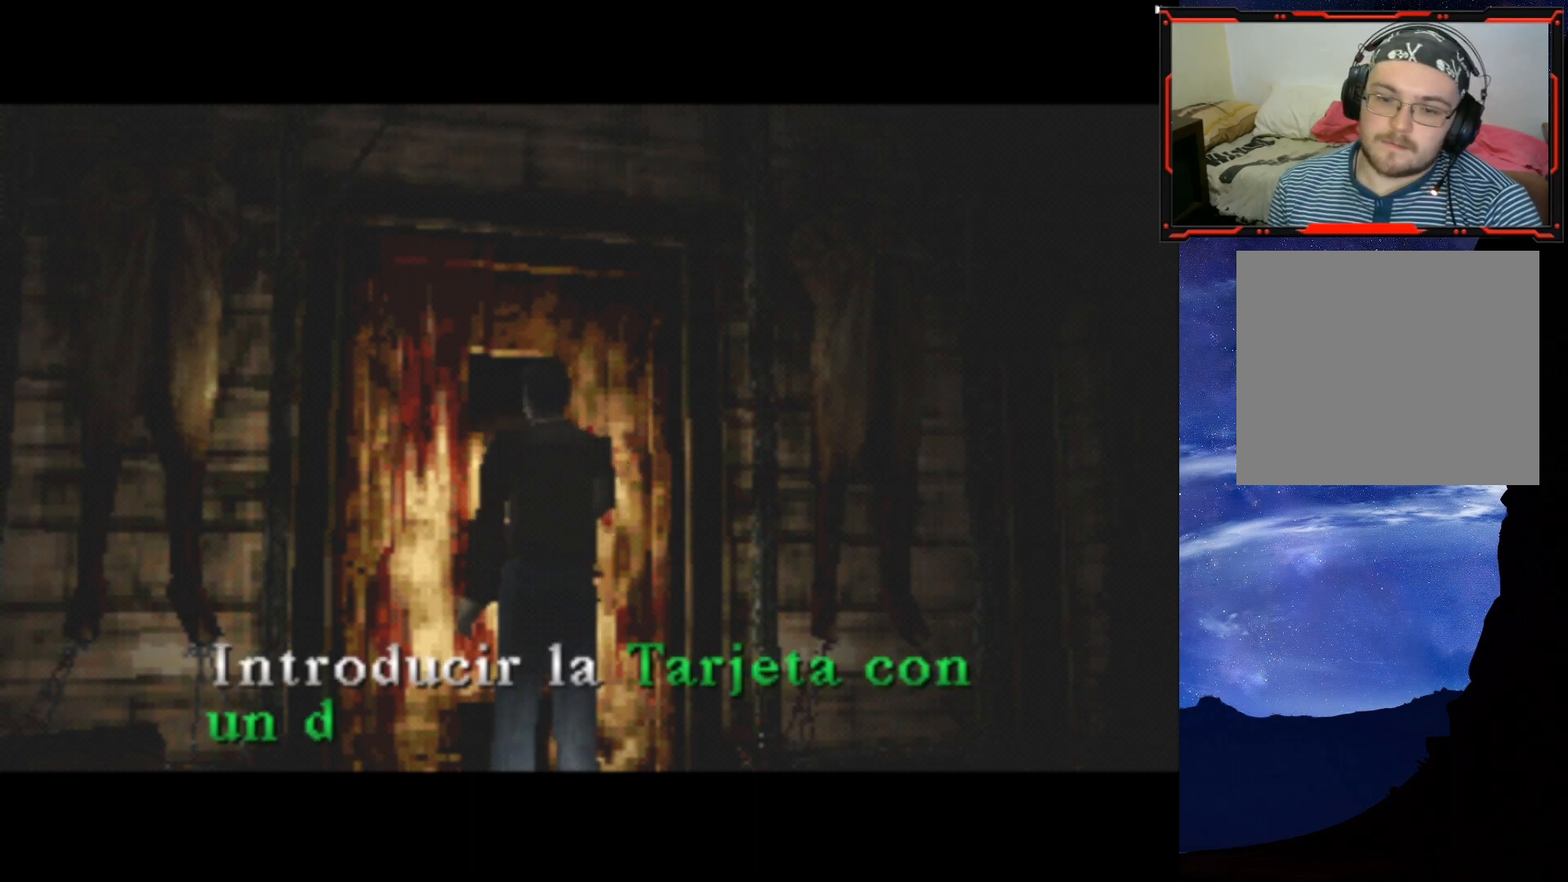
{"buttons": [], "right_stick": "center", "events": []}
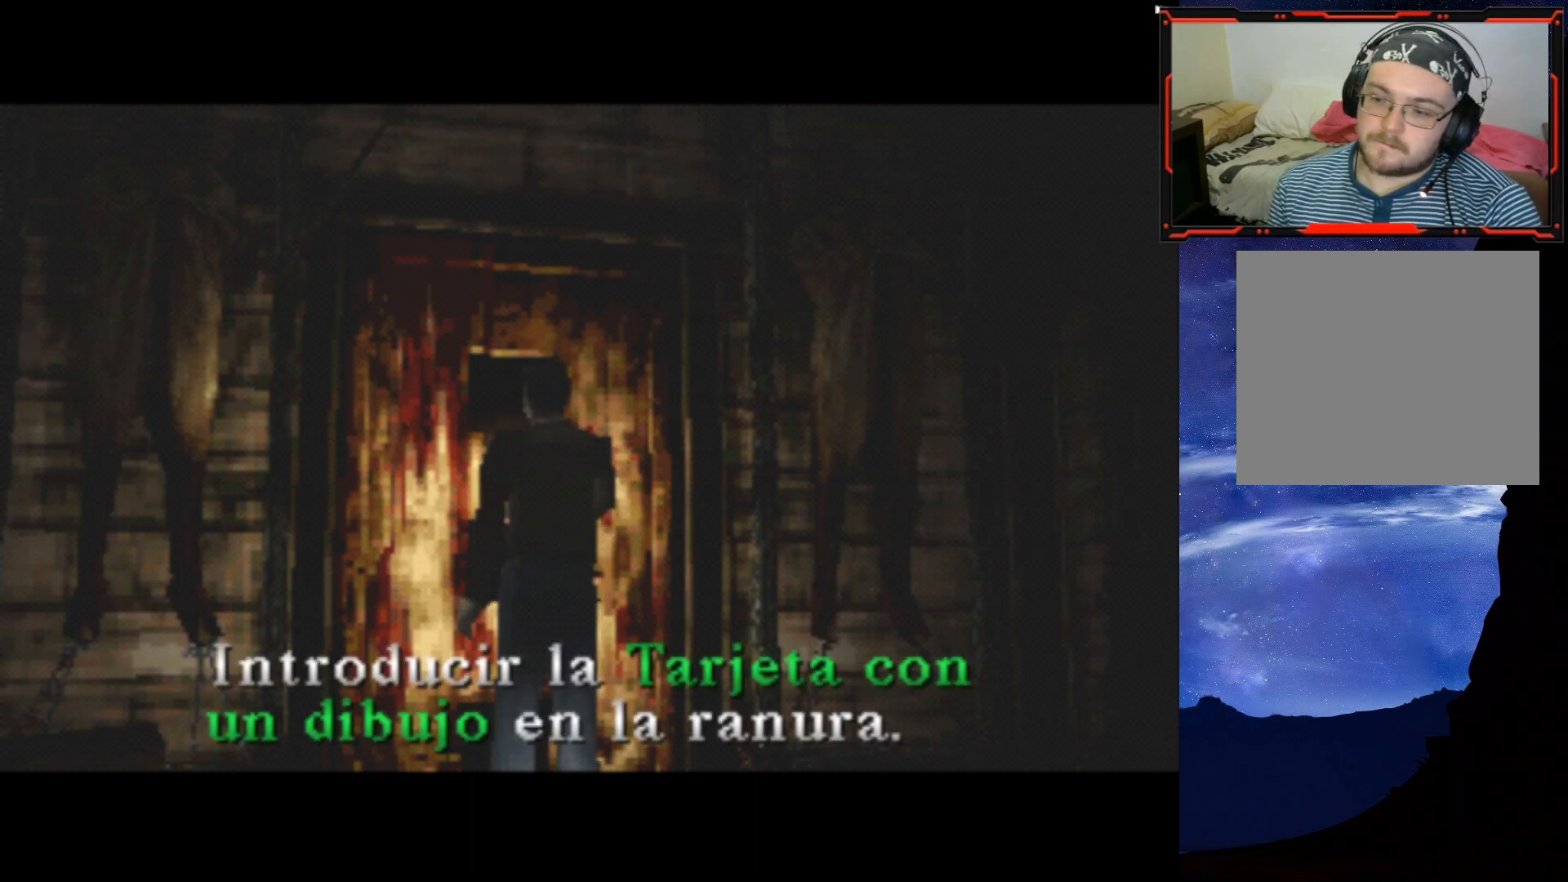
{"buttons": [], "right_stick": "center", "events": []}
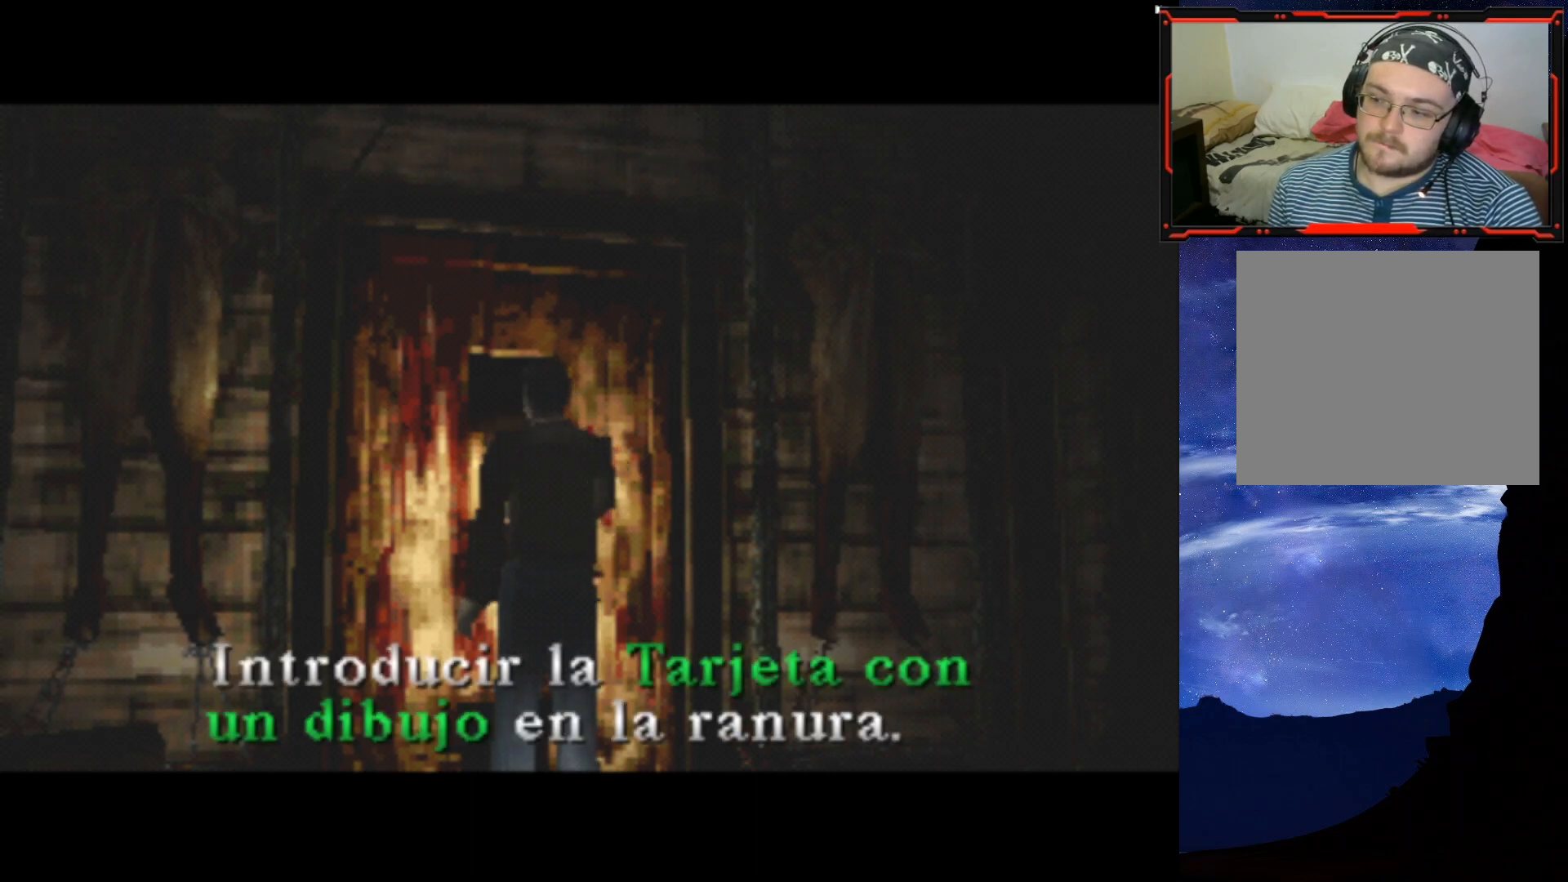
{"buttons": [], "right_stick": "center", "events": [[84, "CROSS", "down"], [201, "CROSS", "up"]]}
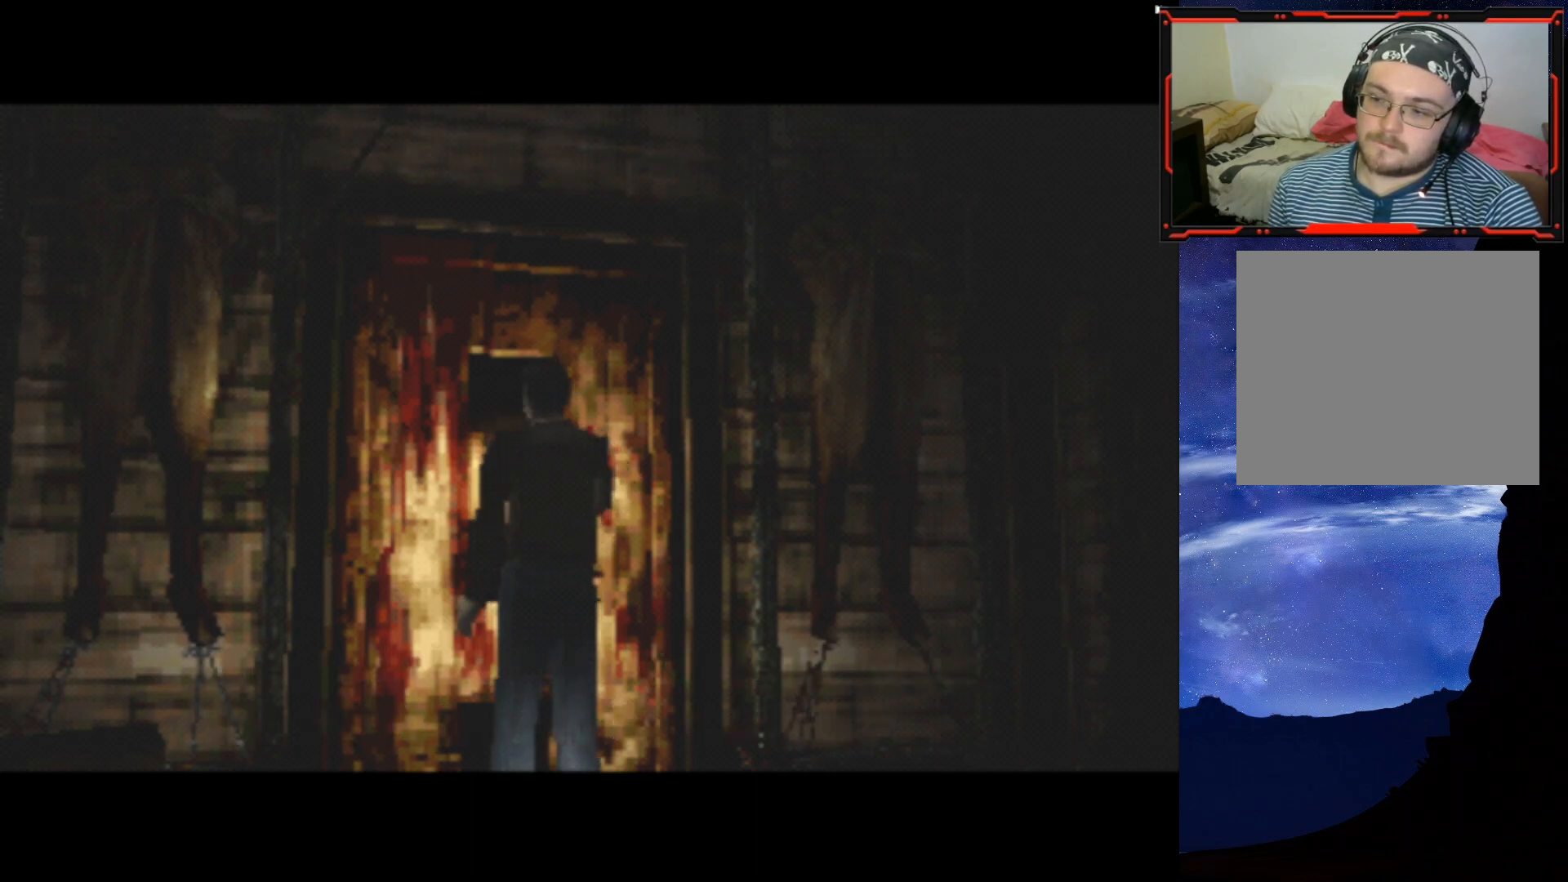
{"buttons": [], "right_stick": "center", "events": []}
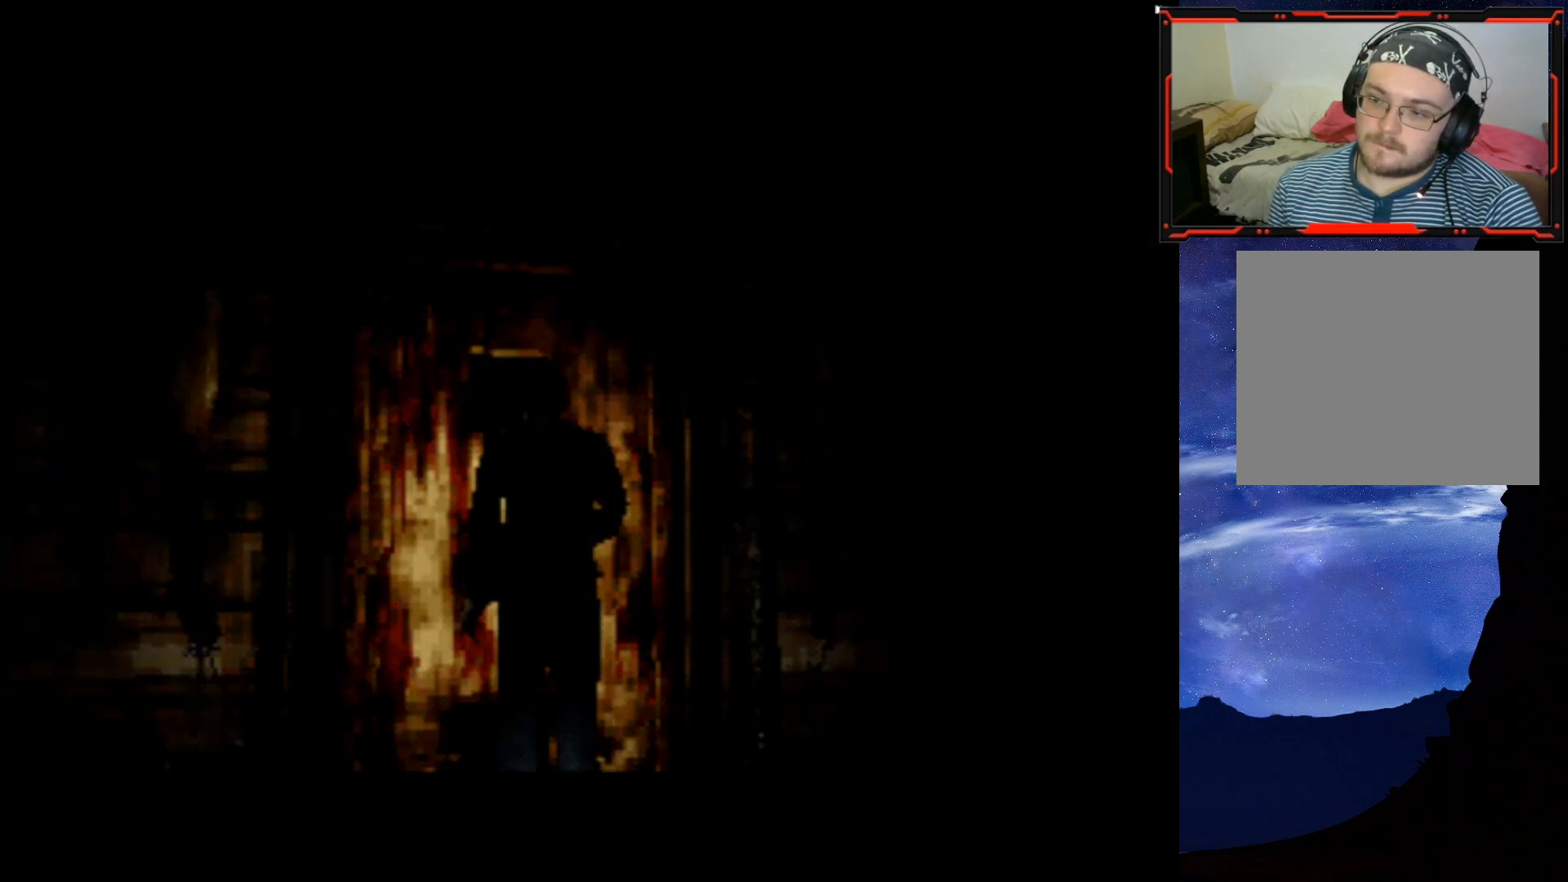
{"buttons": [], "right_stick": "center", "events": []}
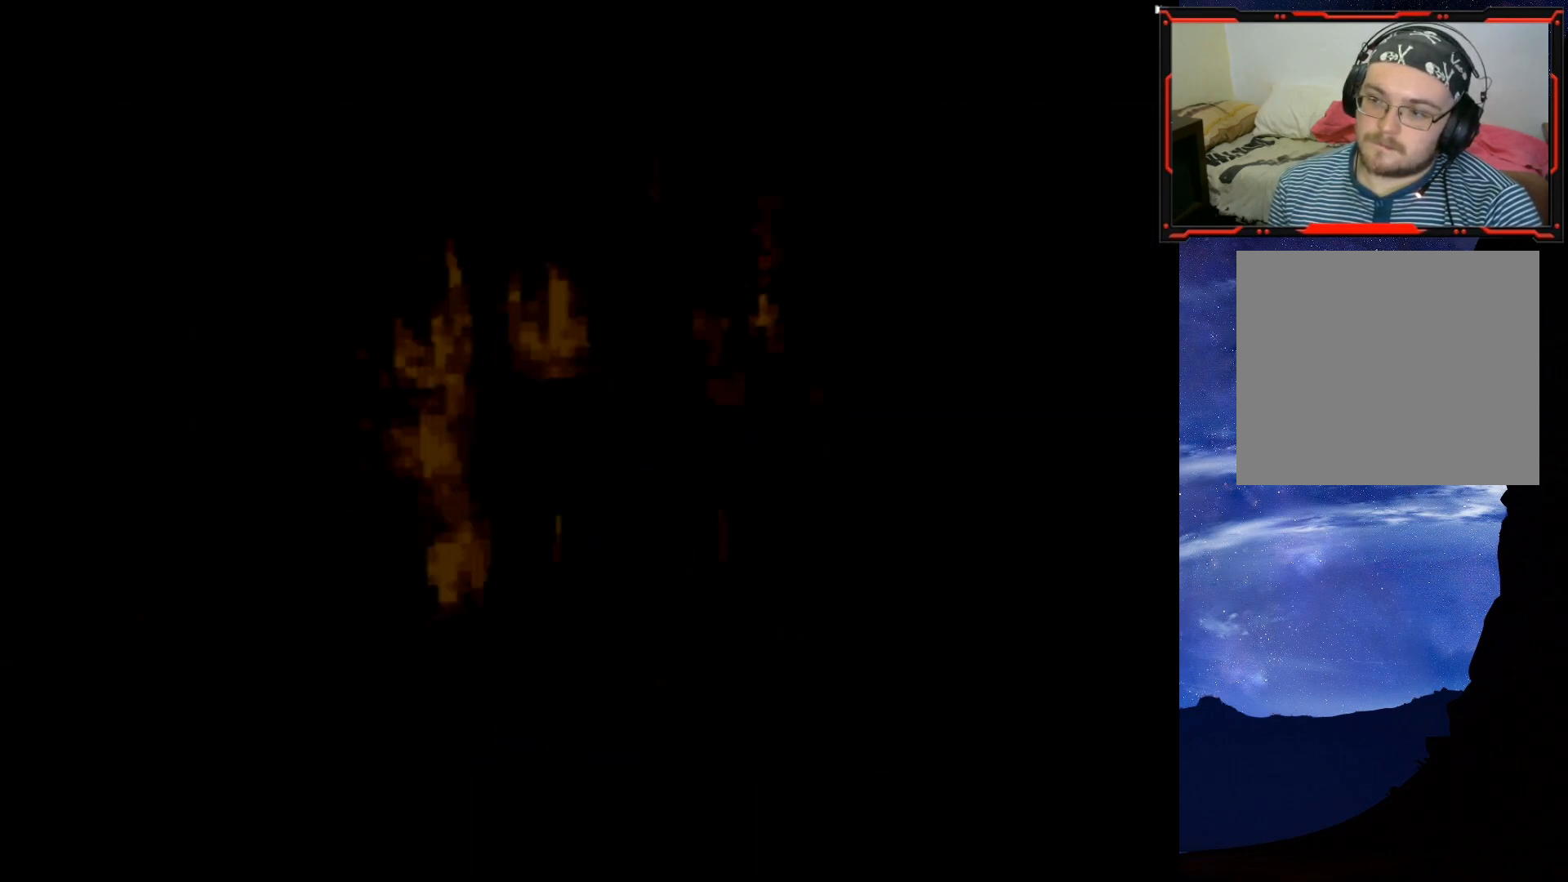
{"buttons": [], "right_stick": "center", "events": []}
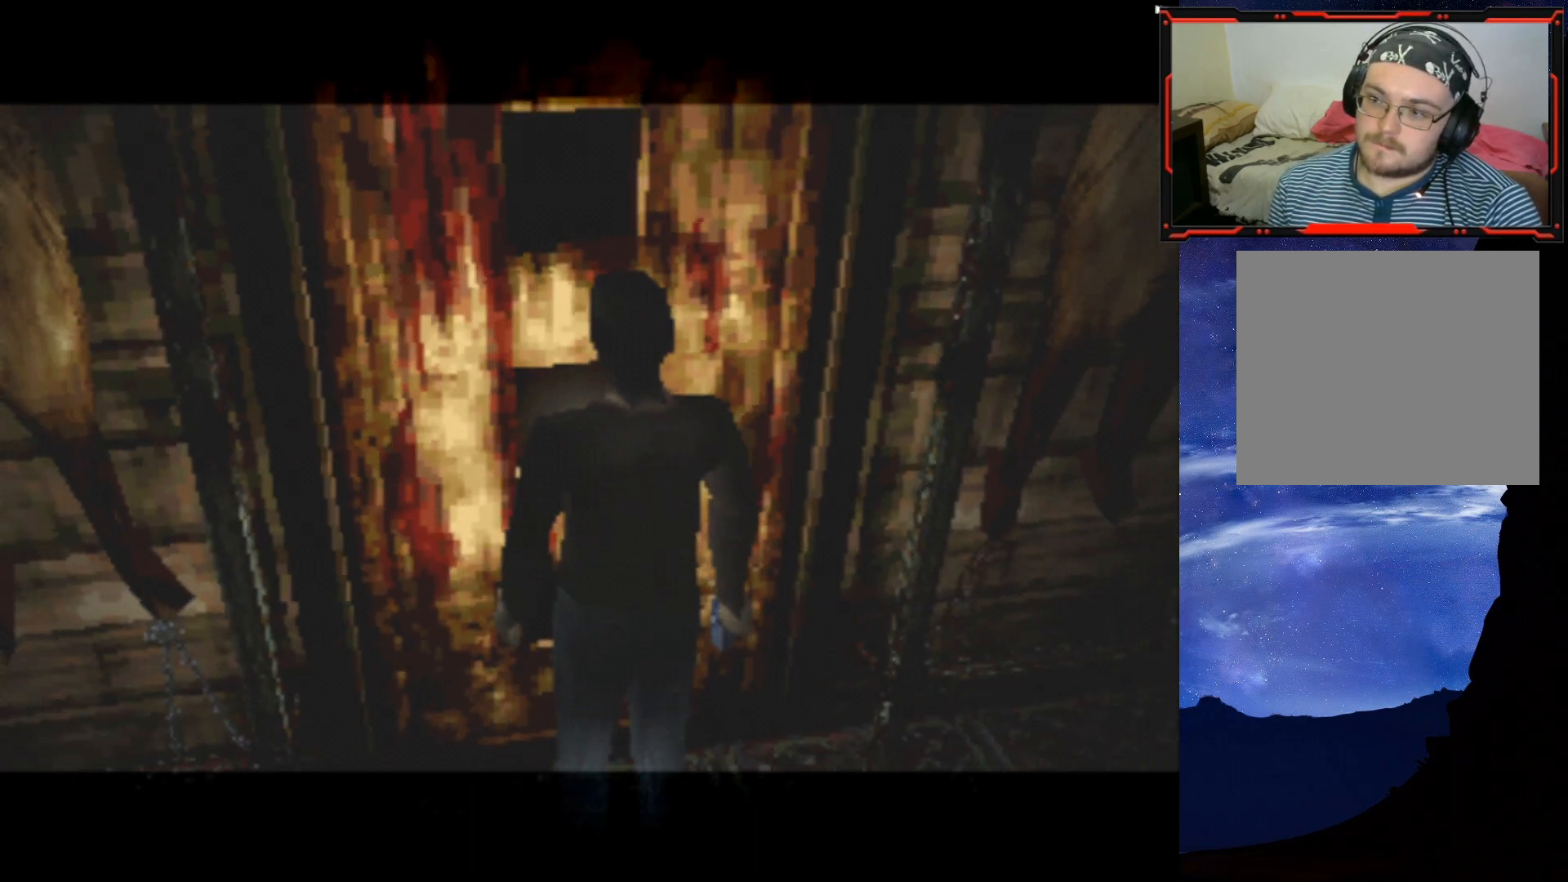
{"buttons": ["DPAD_UP"], "right_stick": "center", "events": [[101, "DPAD_UP", "down"], [301, "CROSS", "down"], [451, "CROSS", "up"]]}
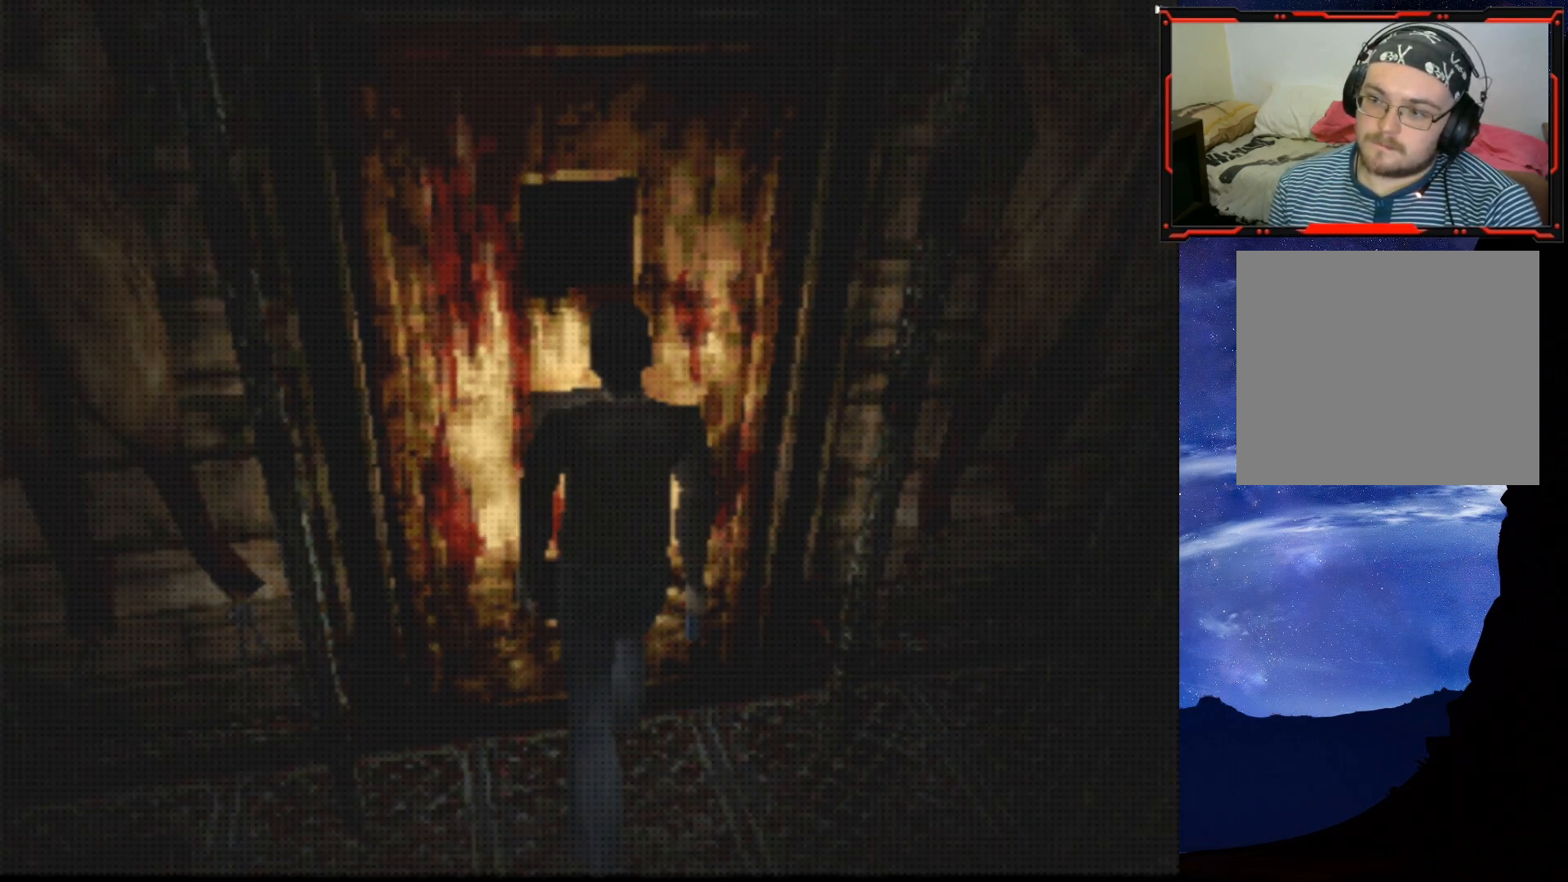
{"buttons": [], "right_stick": "center", "events": [[300, "DPAD_UP", "up"]]}
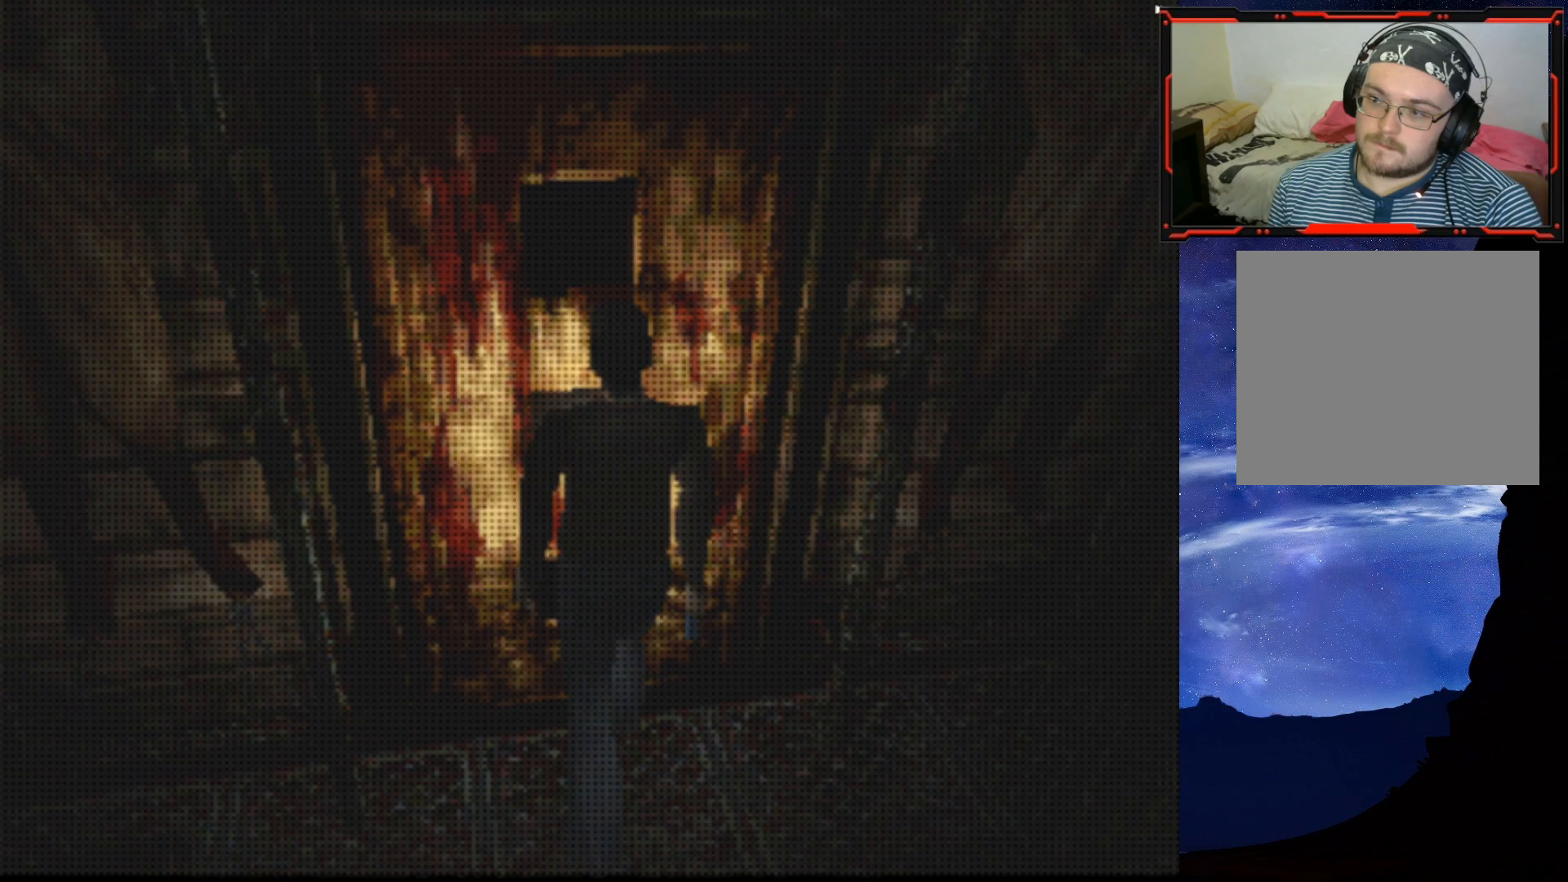
{"buttons": [], "right_stick": "center", "events": []}
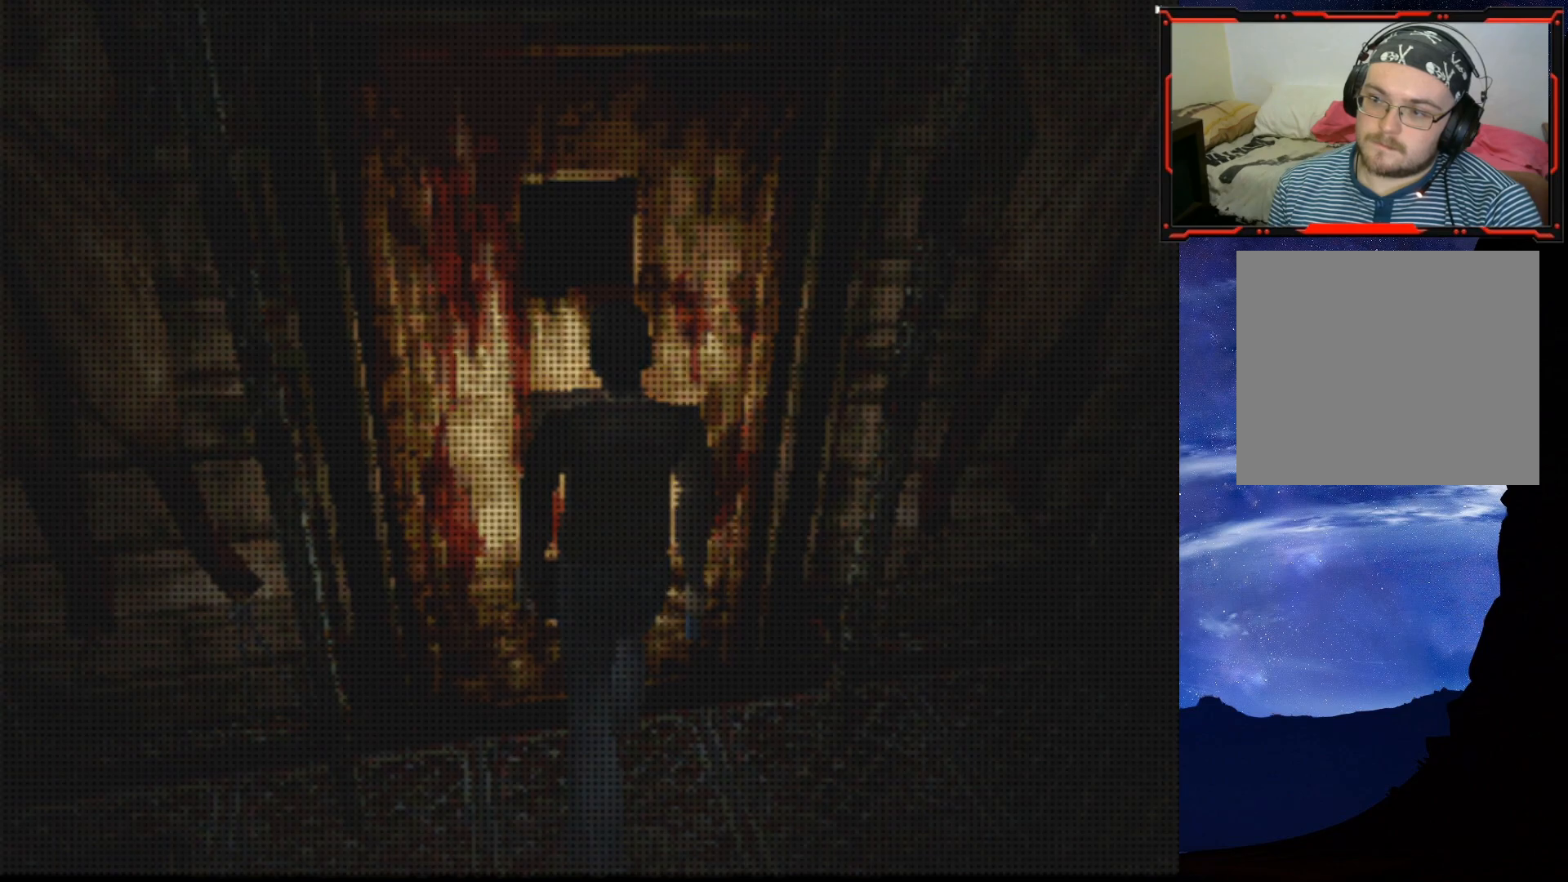
{"buttons": [], "right_stick": "center", "events": []}
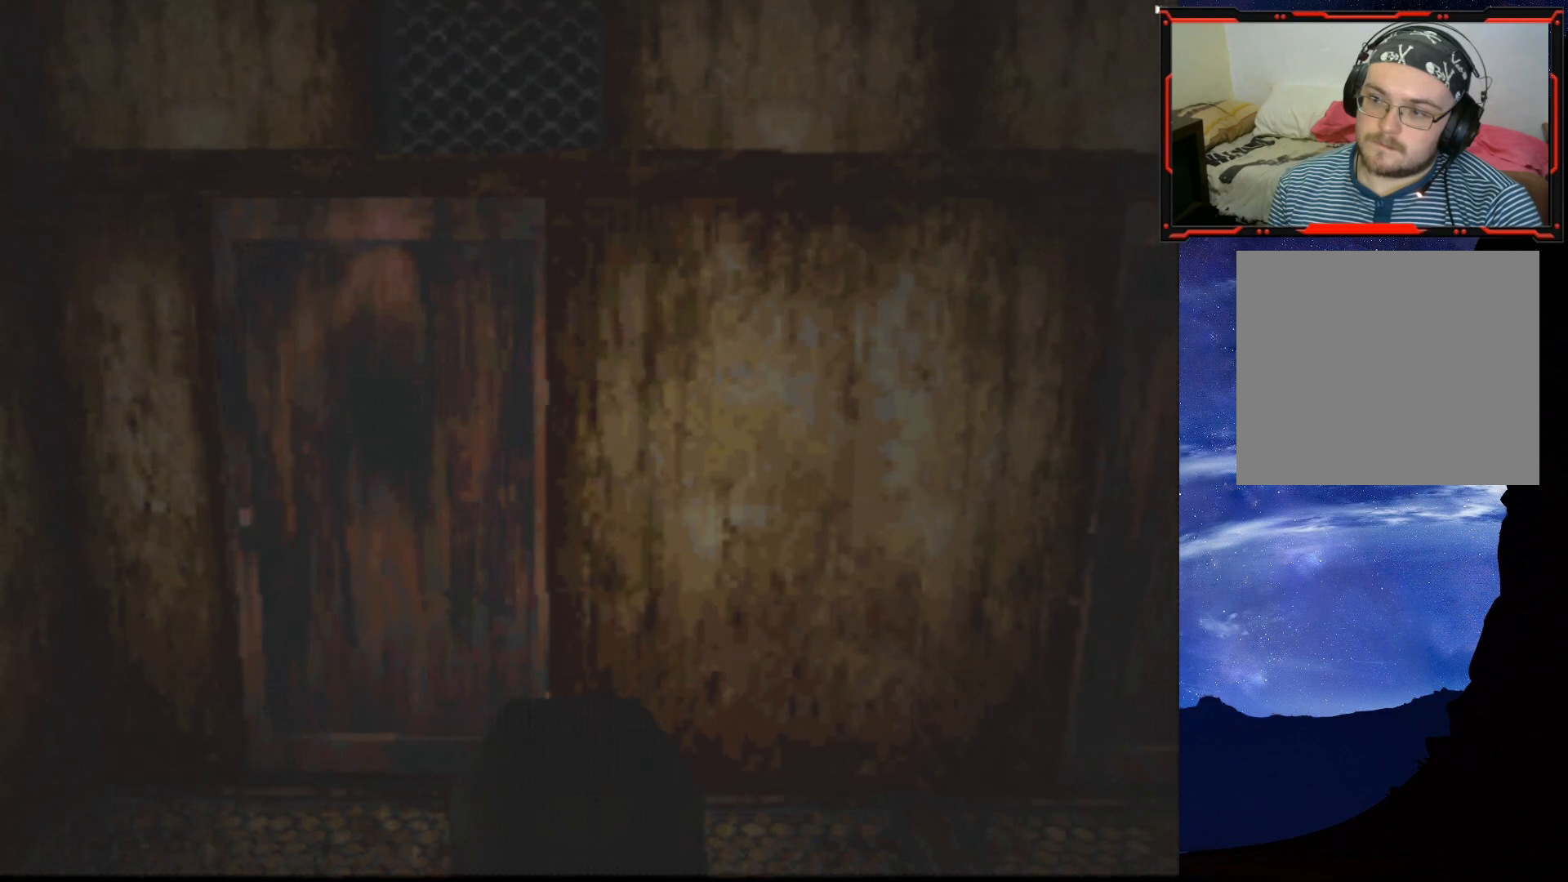
{"buttons": ["DPAD_UP"], "right_stick": "center", "events": [[384, "DPAD_UP", "down"]]}
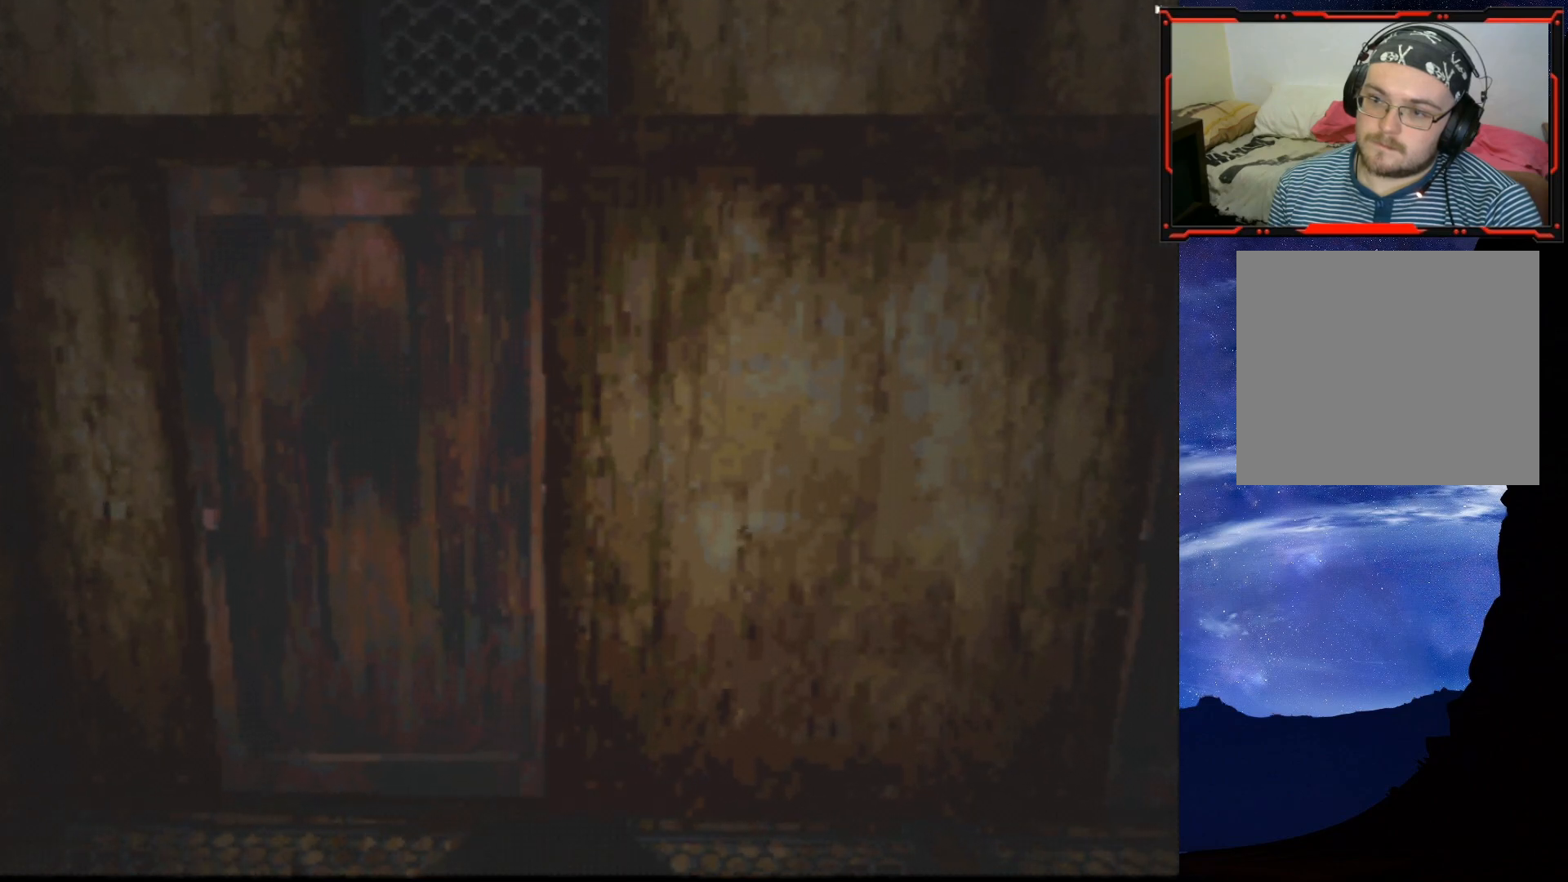
{"buttons": ["DPAD_LEFT"], "right_stick": "center", "events": [[67, "DPAD_UP", "up"], [133, "DPAD_LEFT", "down"]]}
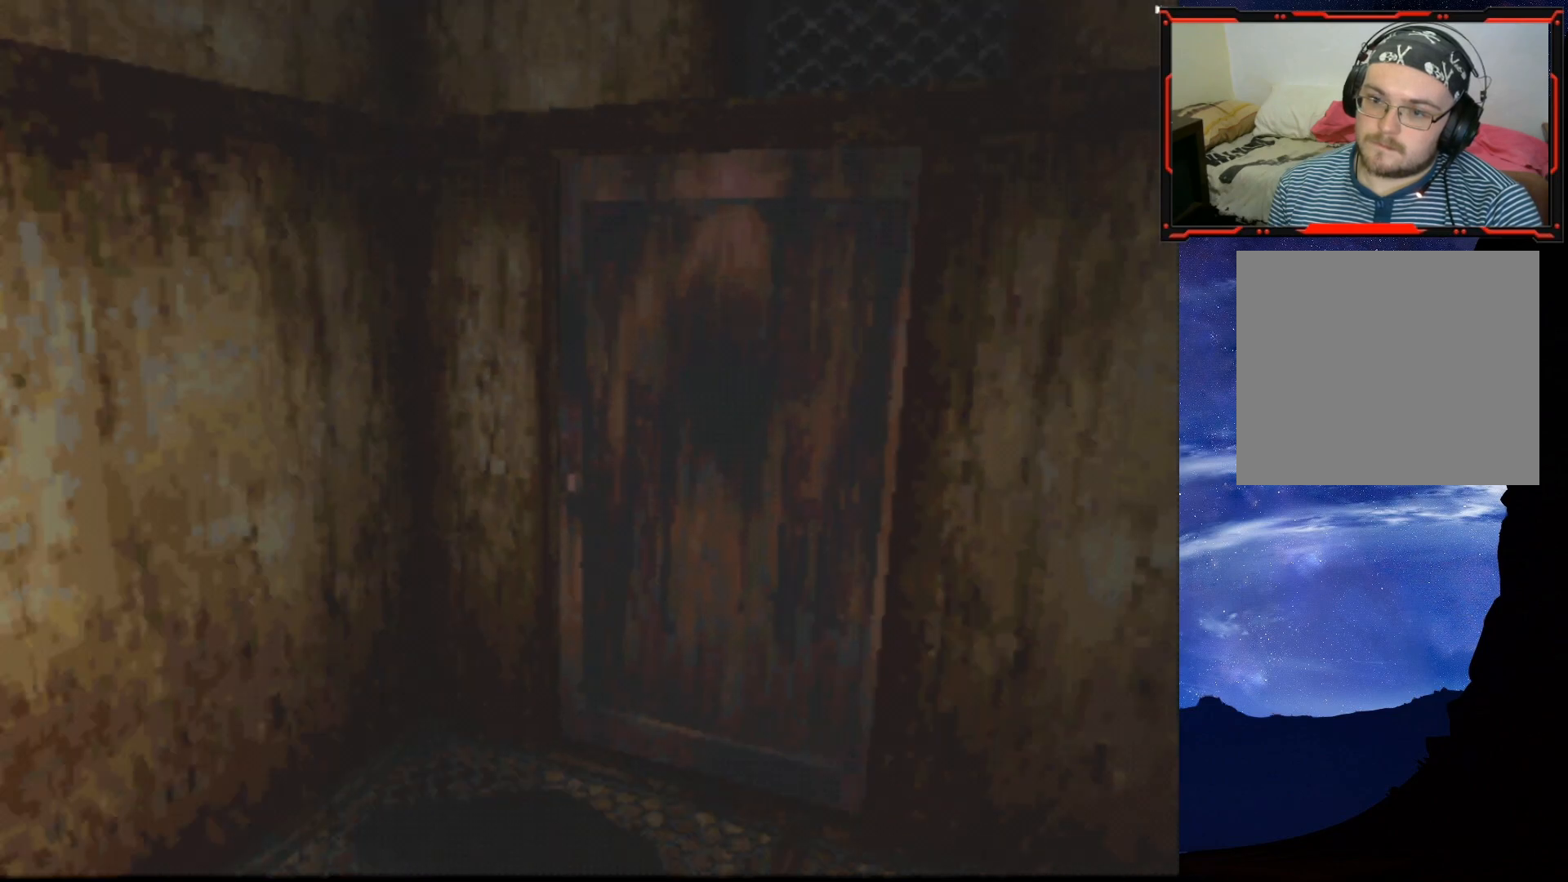
{"buttons": ["DPAD_RIGHT"], "right_stick": "center", "events": [[34, "DPAD_UP", "down"], [50, "DPAD_LEFT", "up"], [267, "DPAD_RIGHT", "down"], [351, "DPAD_UP", "up"]]}
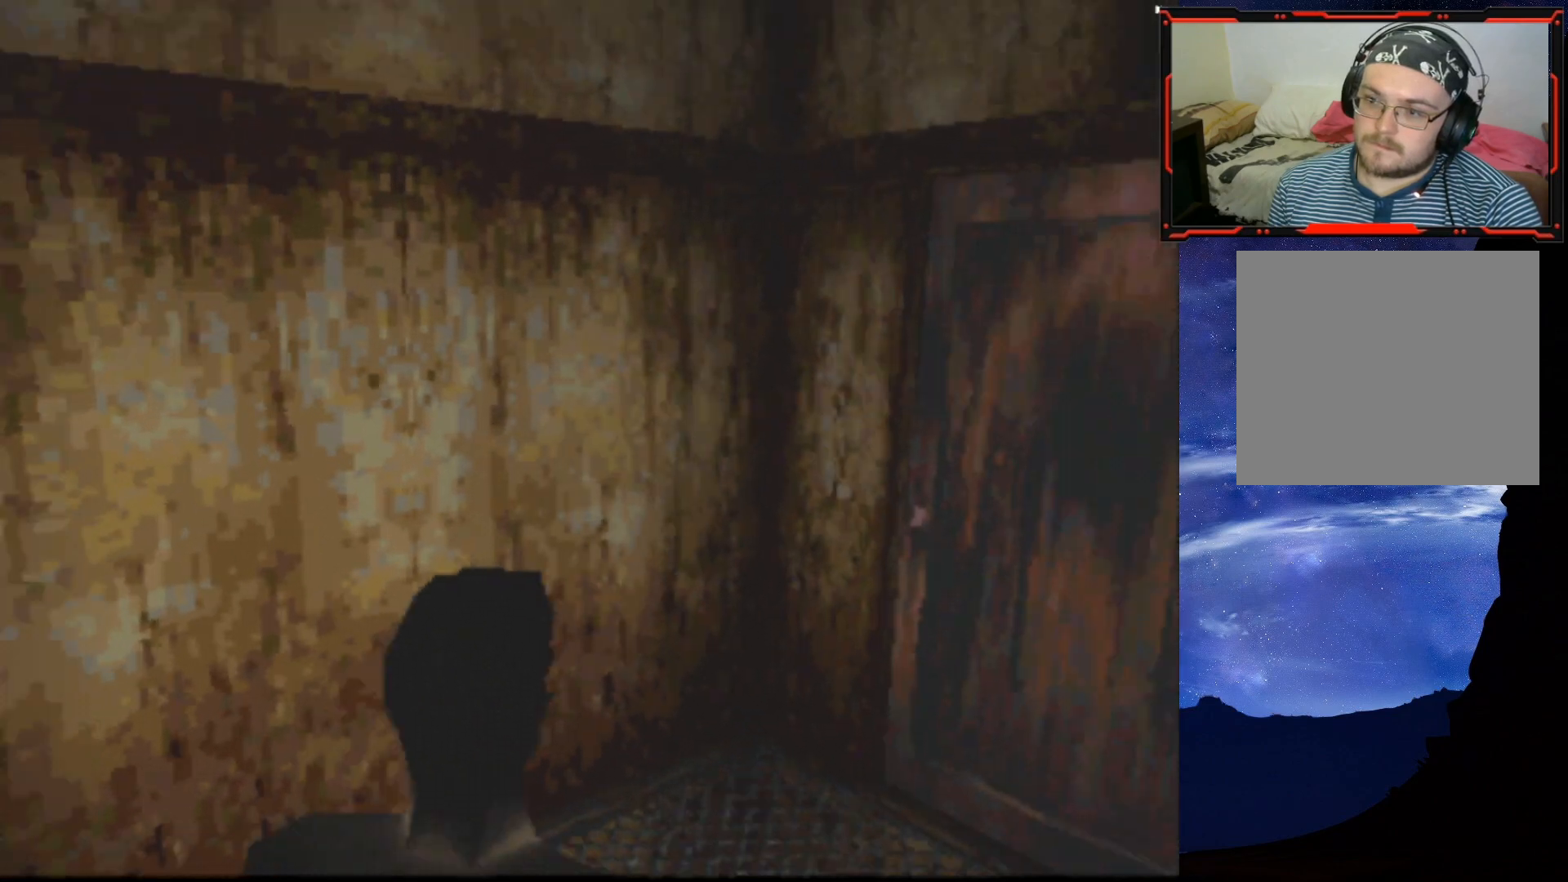
{"buttons": ["DPAD_RIGHT"], "right_stick": "center", "events": []}
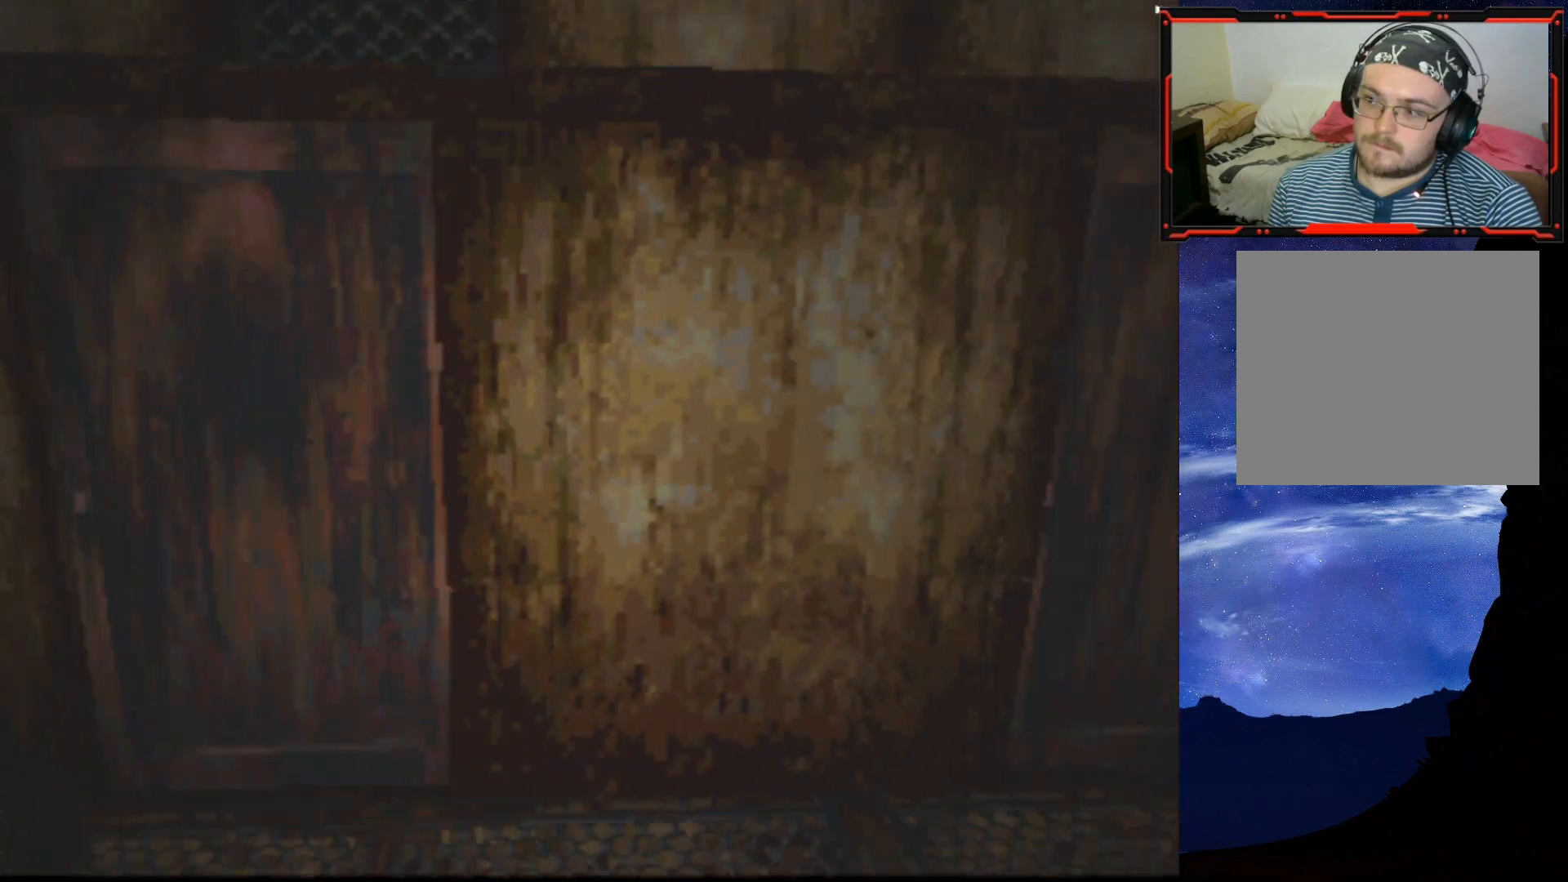
{"buttons": [], "right_stick": "center", "events": [[234, "DPAD_RIGHT", "up"]]}
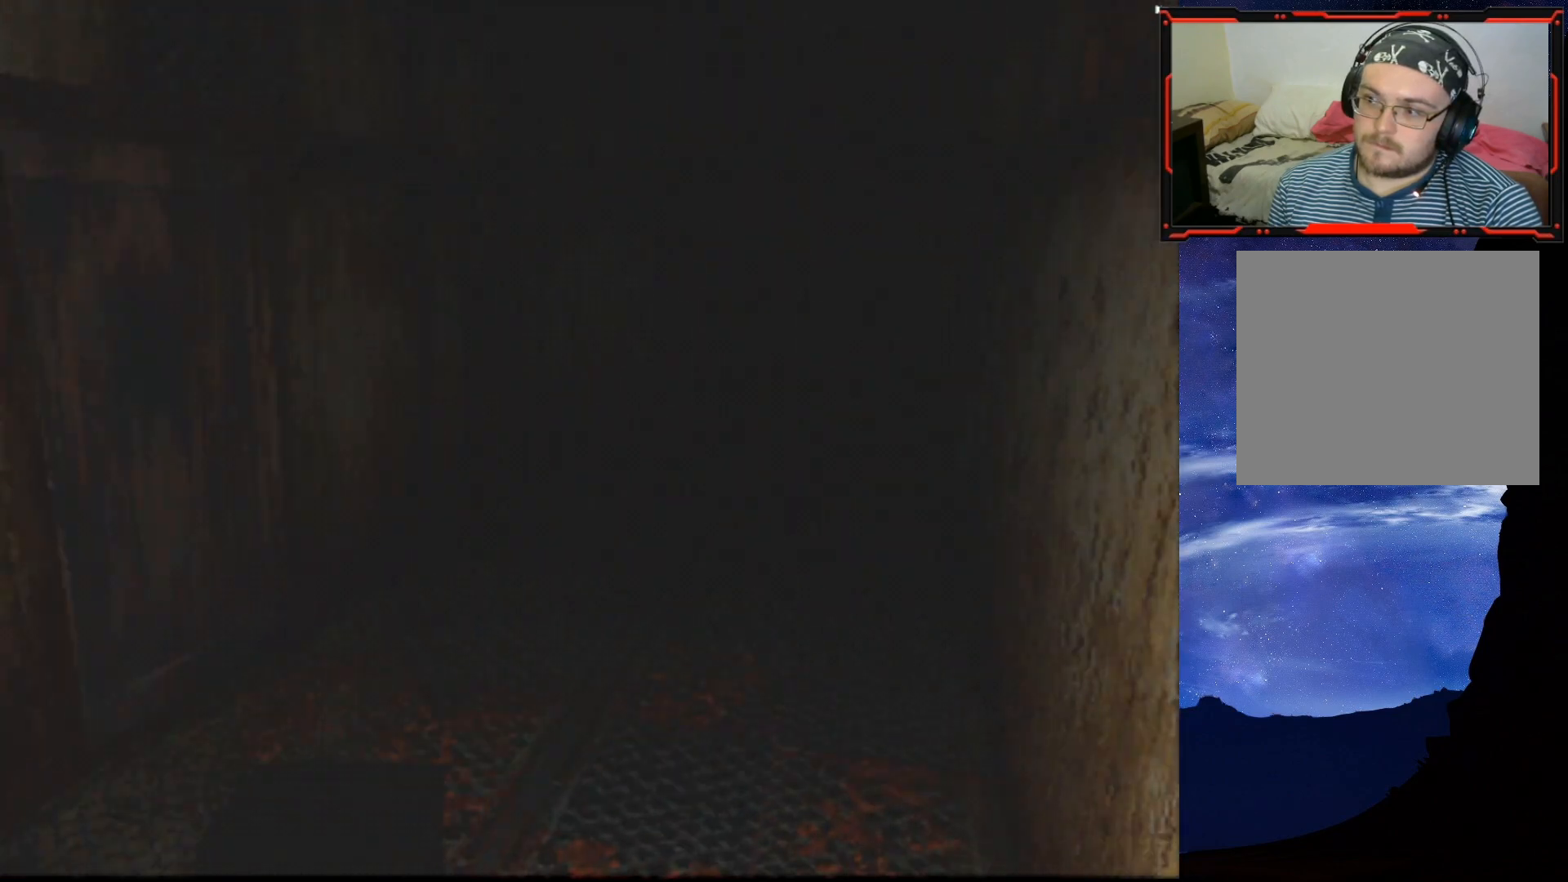
{"buttons": [], "right_stick": "center", "events": []}
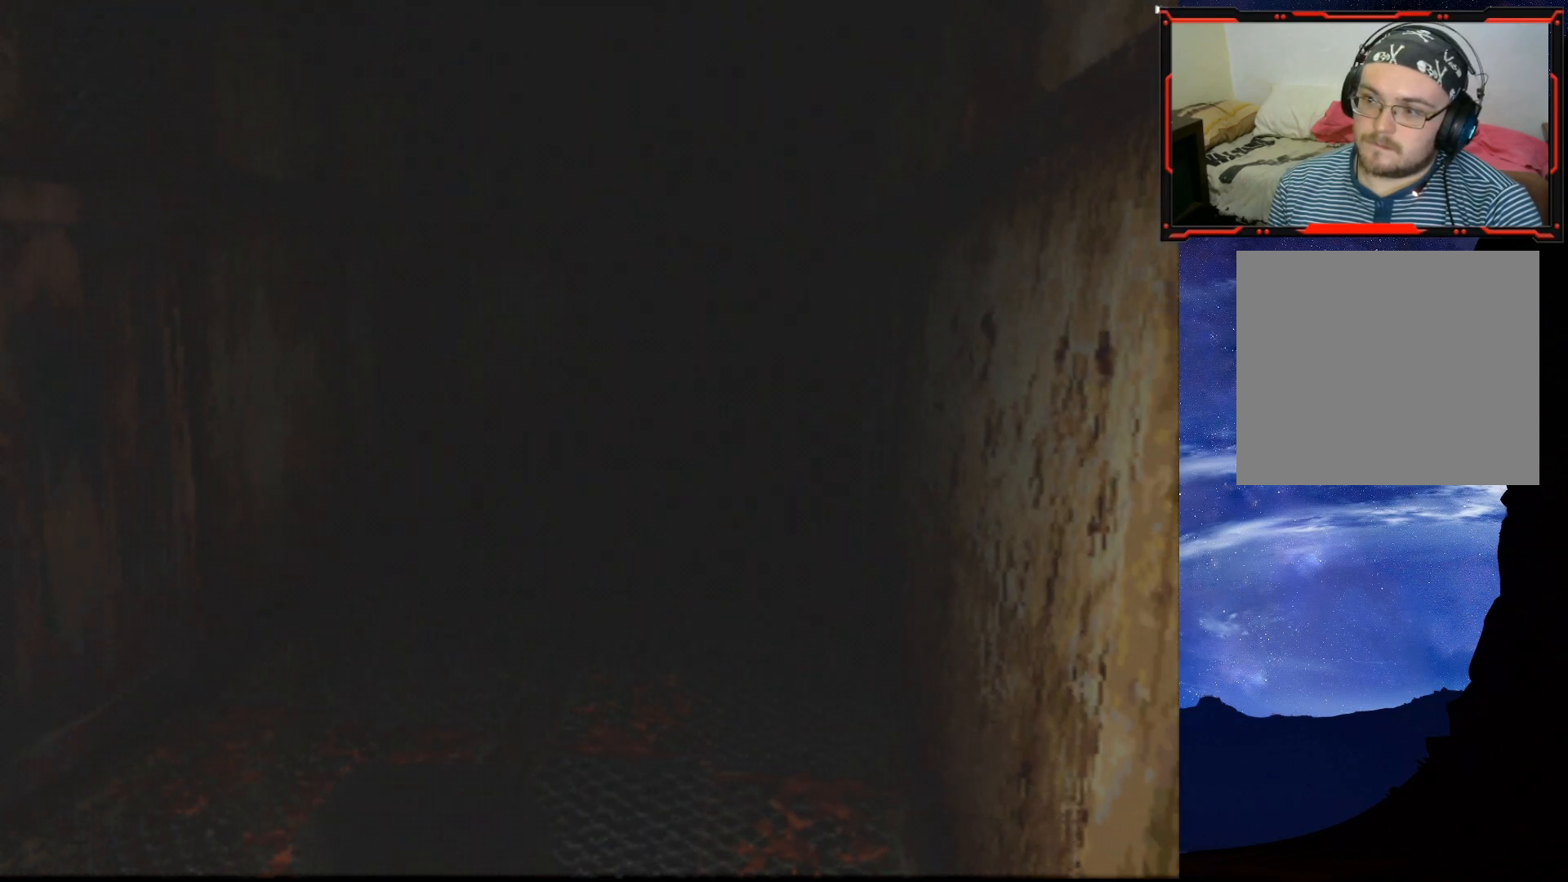
{"buttons": ["TRIANGLE"], "right_stick": "center", "events": [[484, "TRIANGLE", "down"]]}
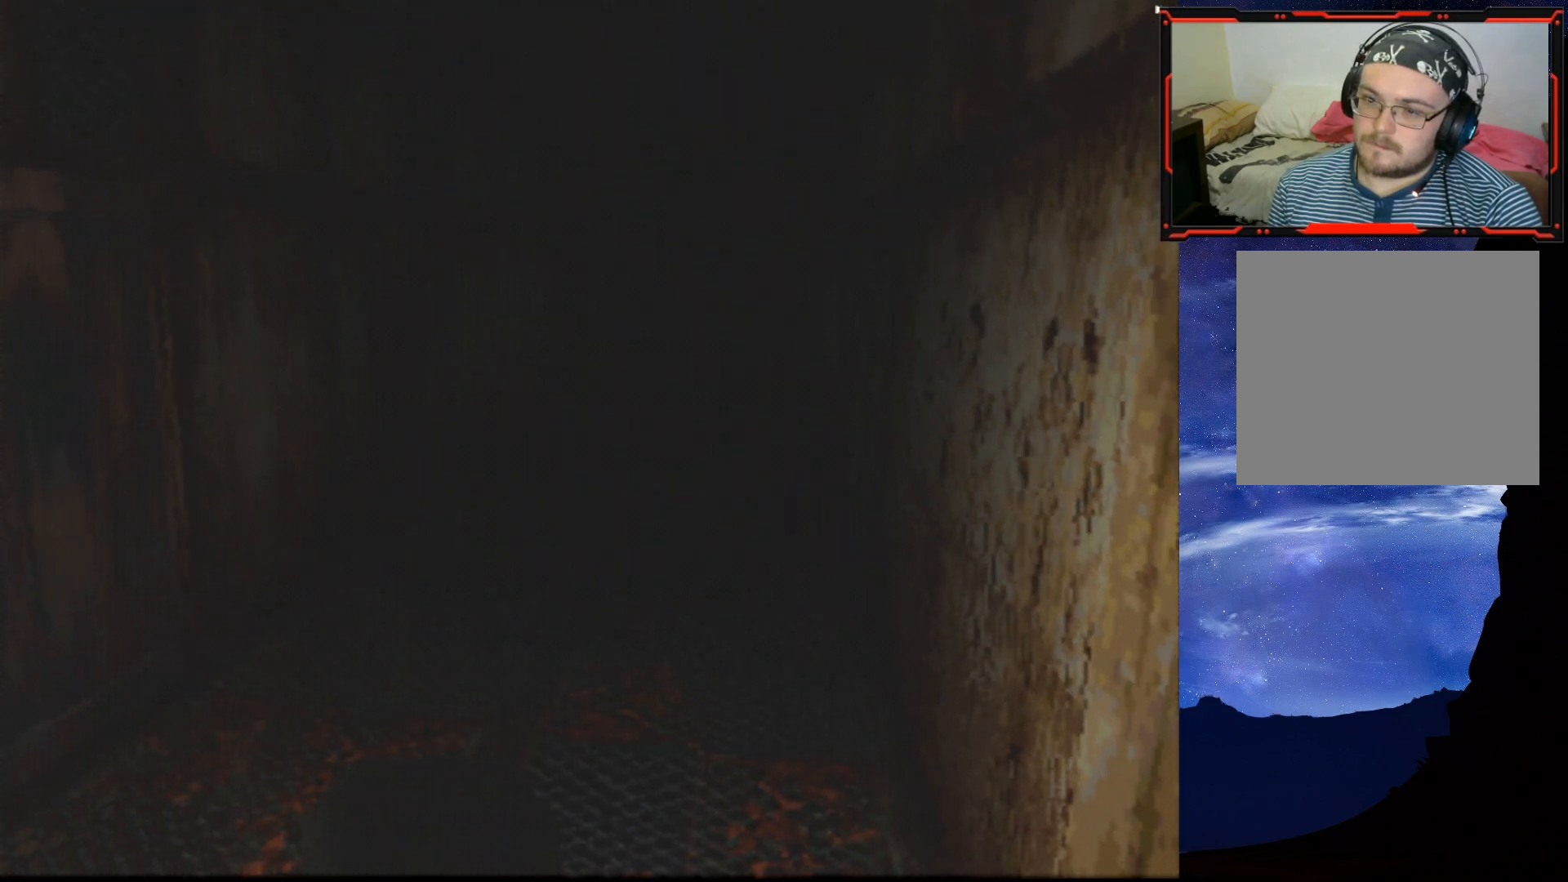
{"buttons": [], "right_stick": "center", "events": [[183, "TRIANGLE", "up"]]}
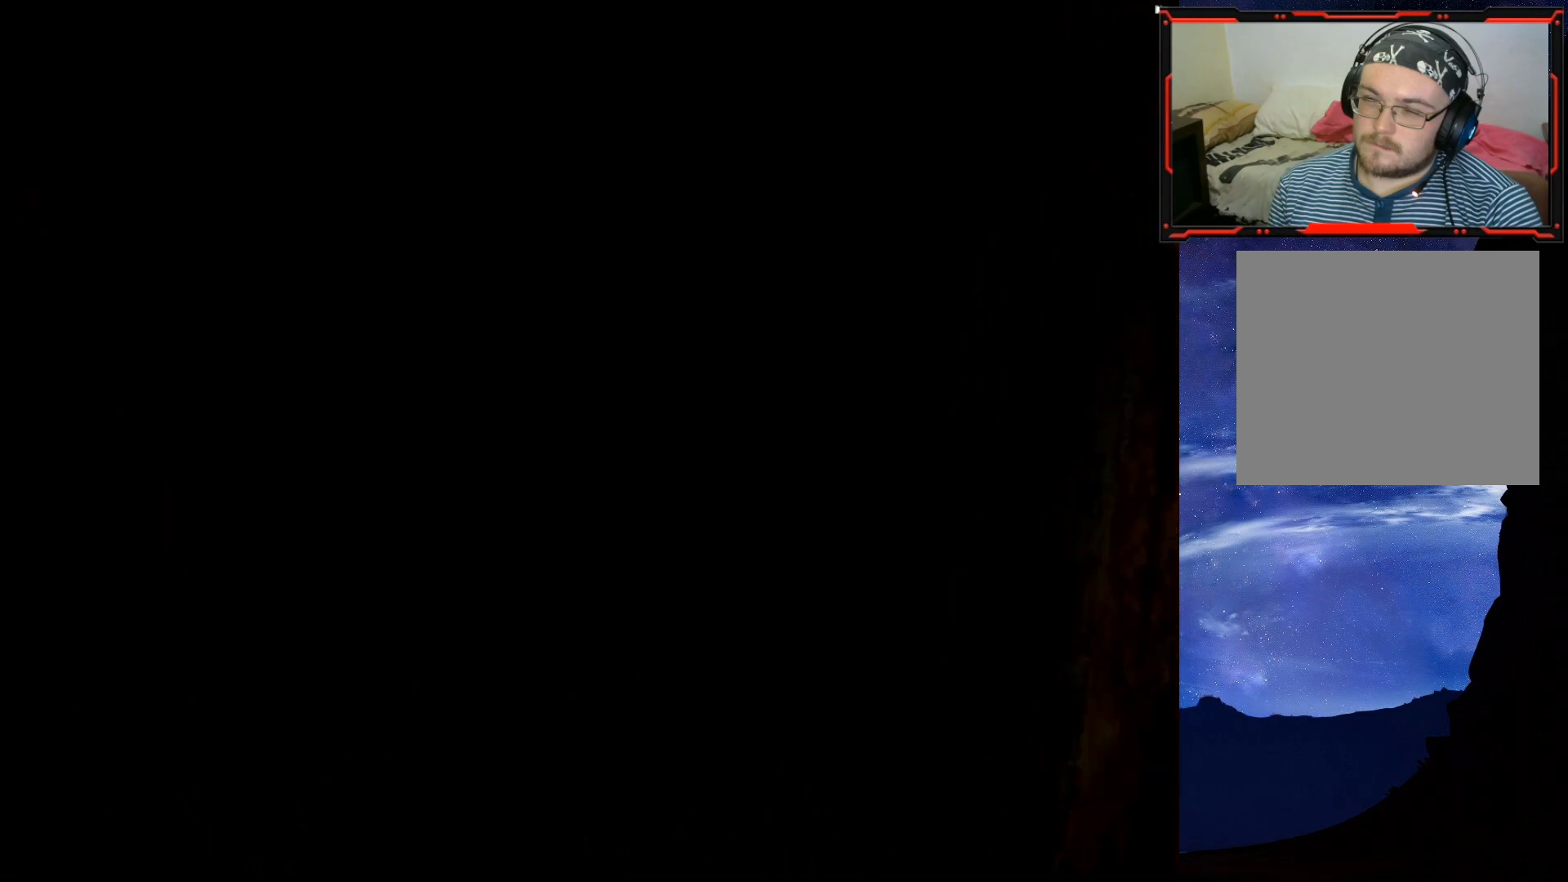
{"buttons": [], "right_stick": "center", "events": []}
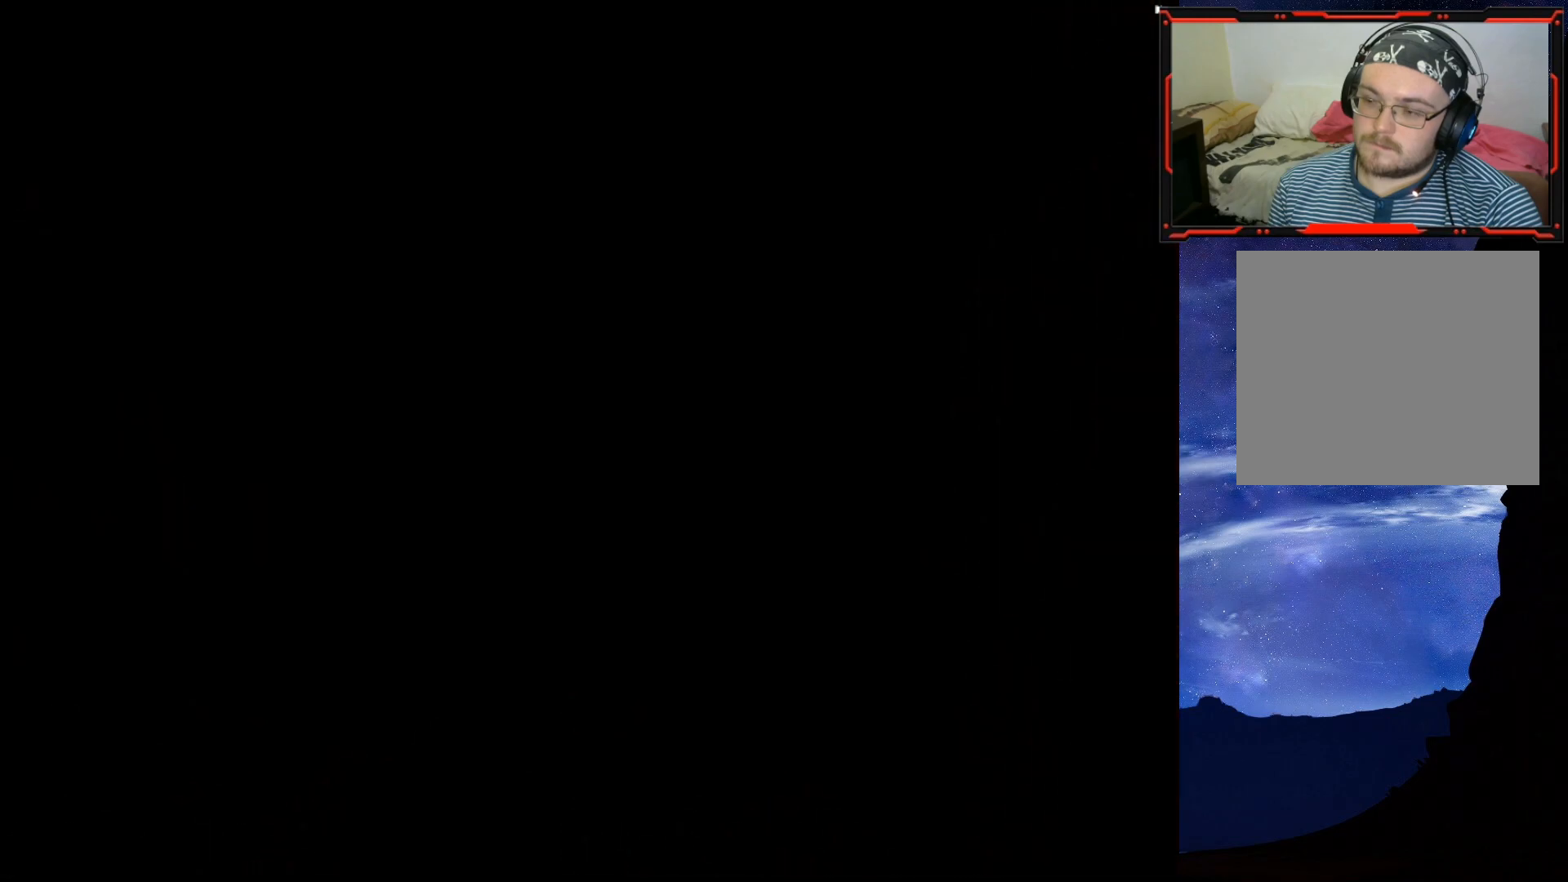
{"buttons": [], "right_stick": "center", "events": []}
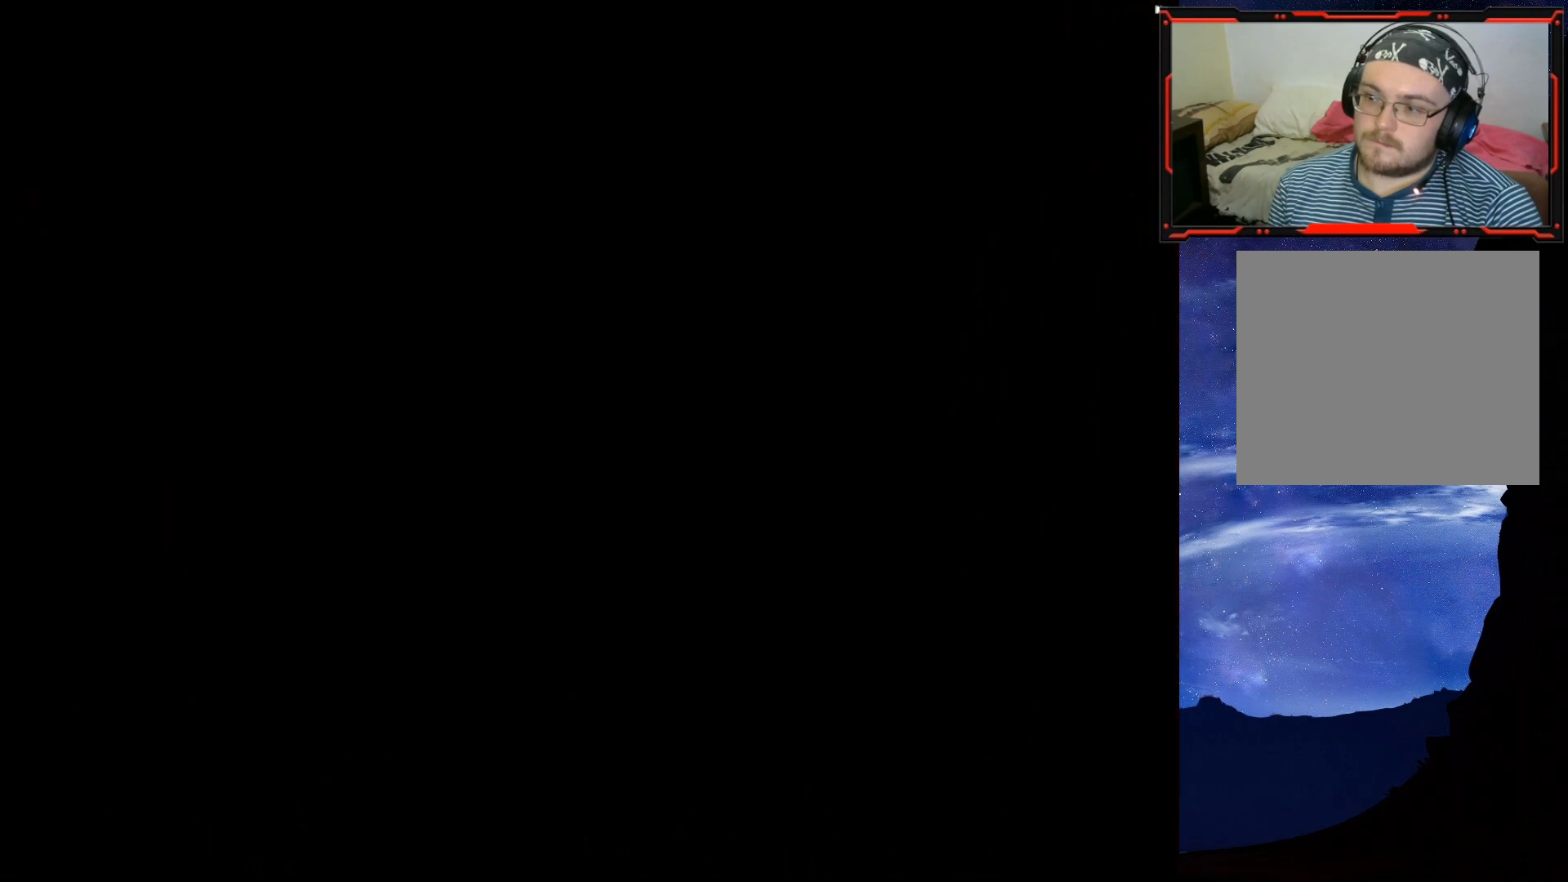
{"buttons": [], "right_stick": "center", "events": []}
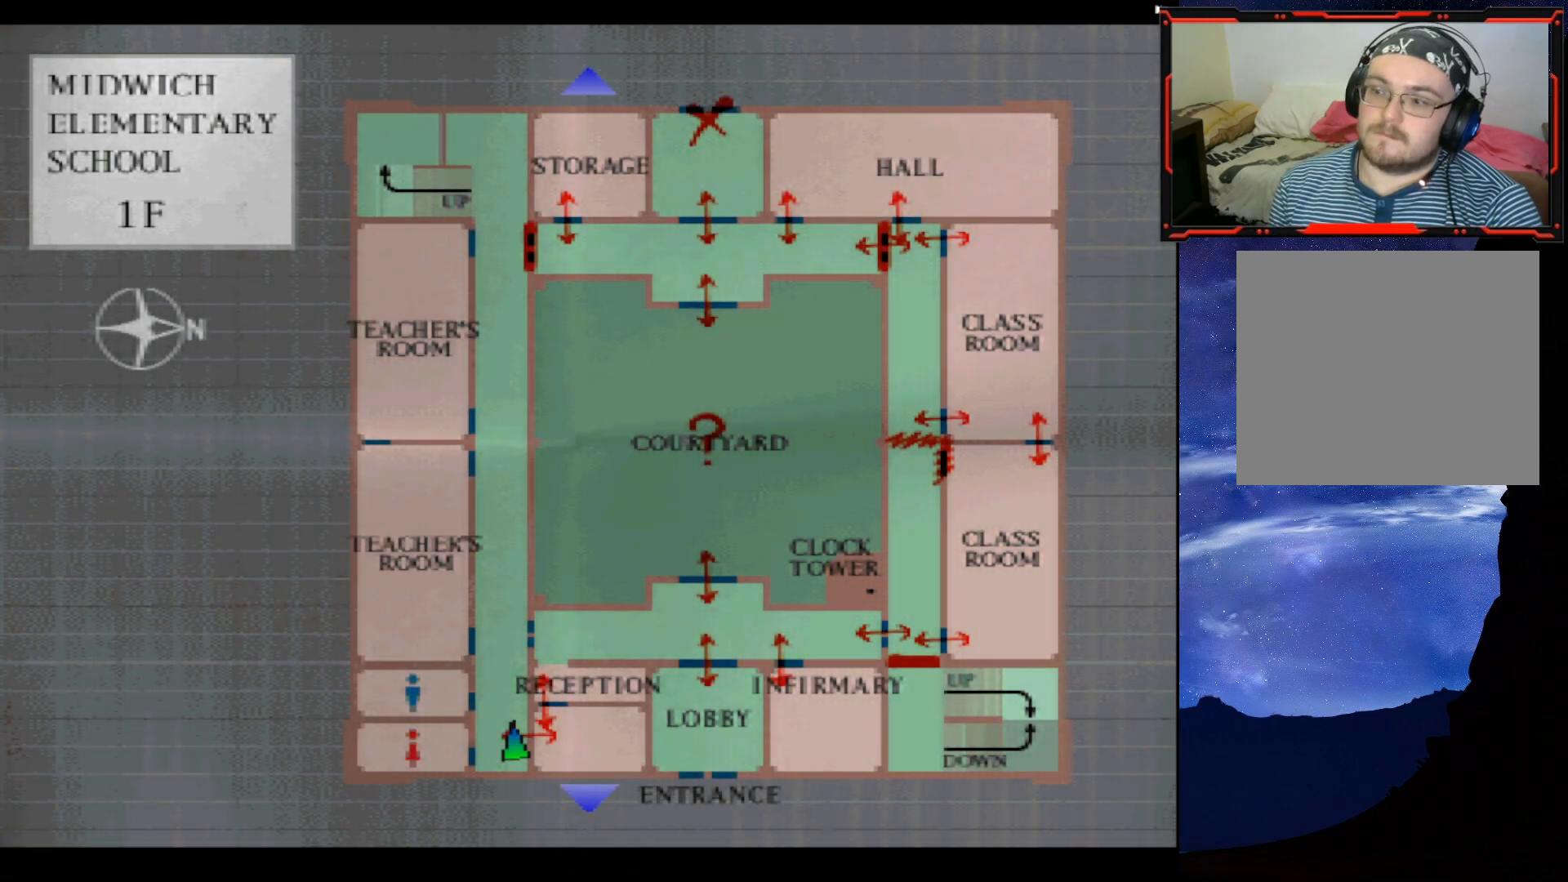
{"buttons": [], "right_stick": "center", "events": []}
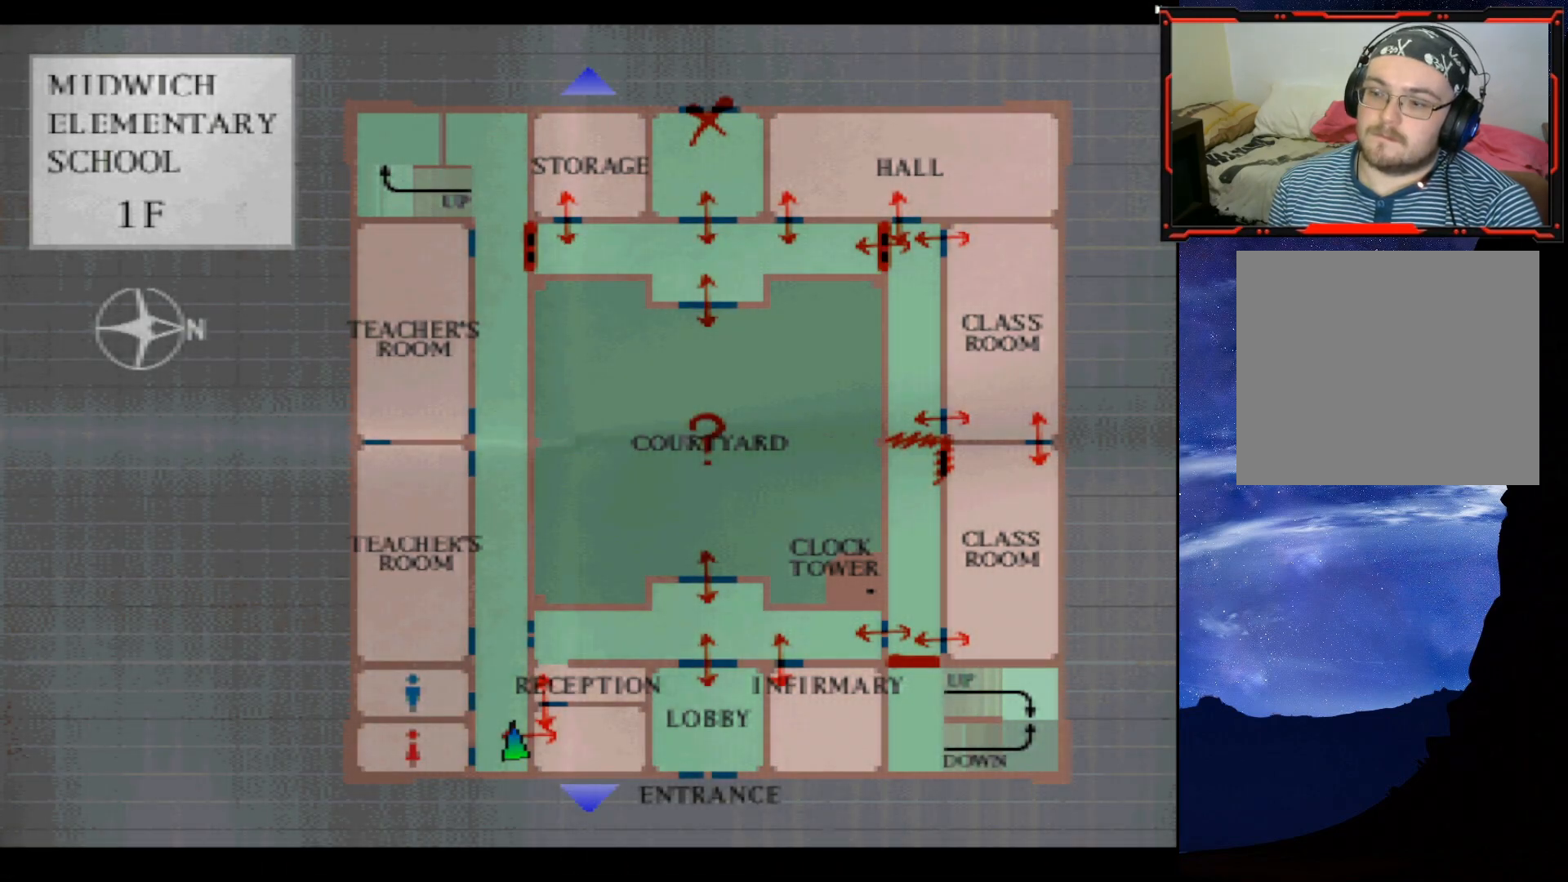
{"buttons": [], "right_stick": "center", "events": []}
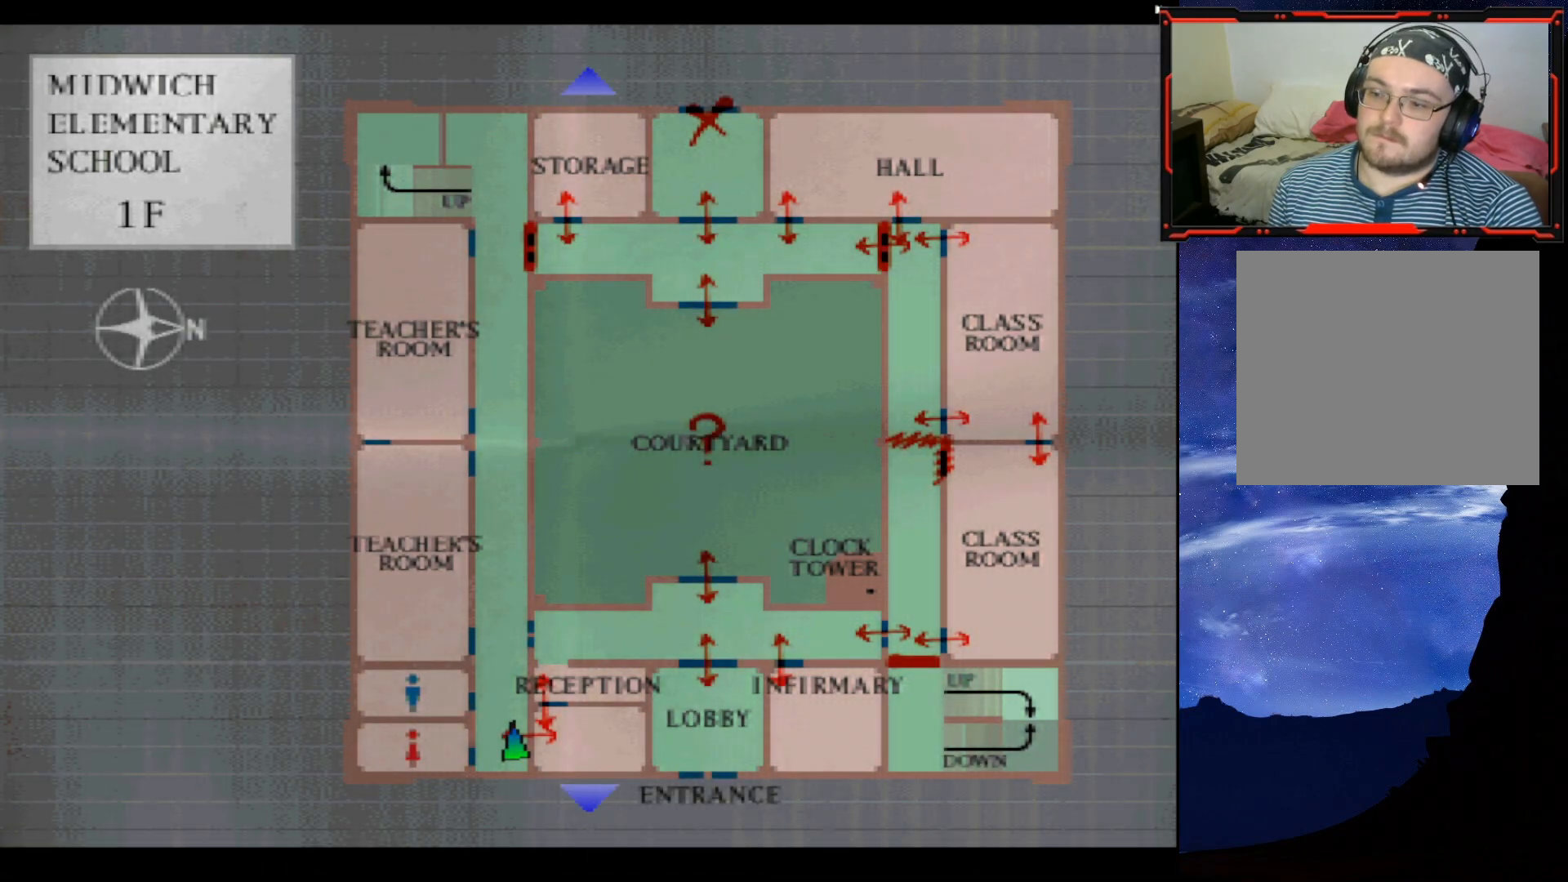
{"buttons": [], "right_stick": "center", "events": []}